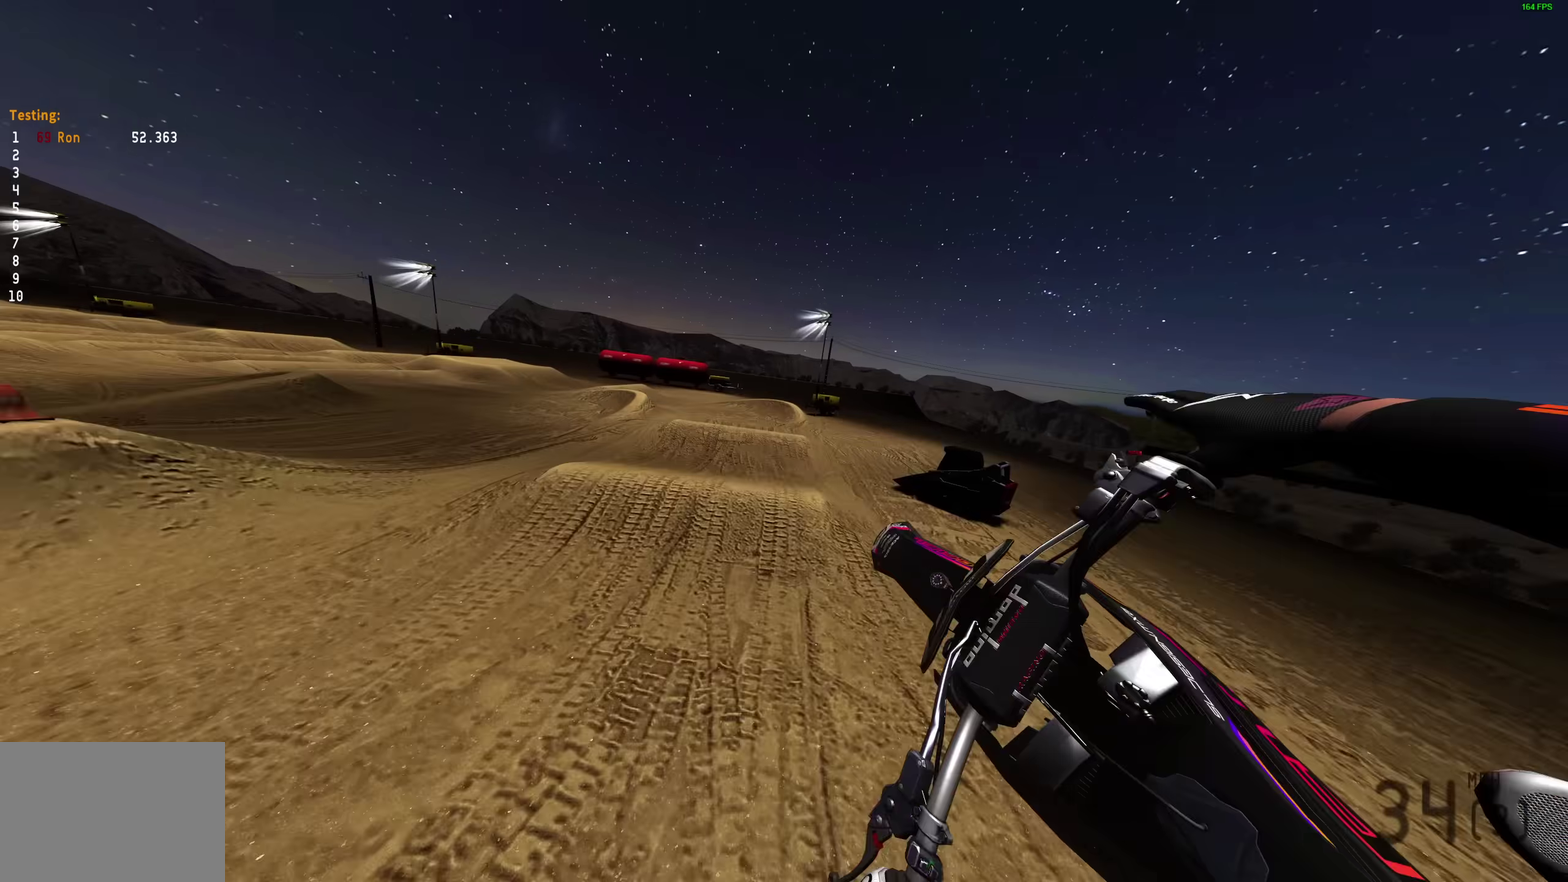
Gameplay with a controller (PlayStation layout); each line is a JSON object with the inputs held at the frame after it (dt_ms = milliseconds from this image to that frame). "events" lists button and stick changes between this image and that frame as [ms after this image, input, new state], when the widget could be followed in between. Not read: R1.
{"dt_ms": 600, "buttons": [], "left_stick": "center", "right_stick": "center", "events": []}
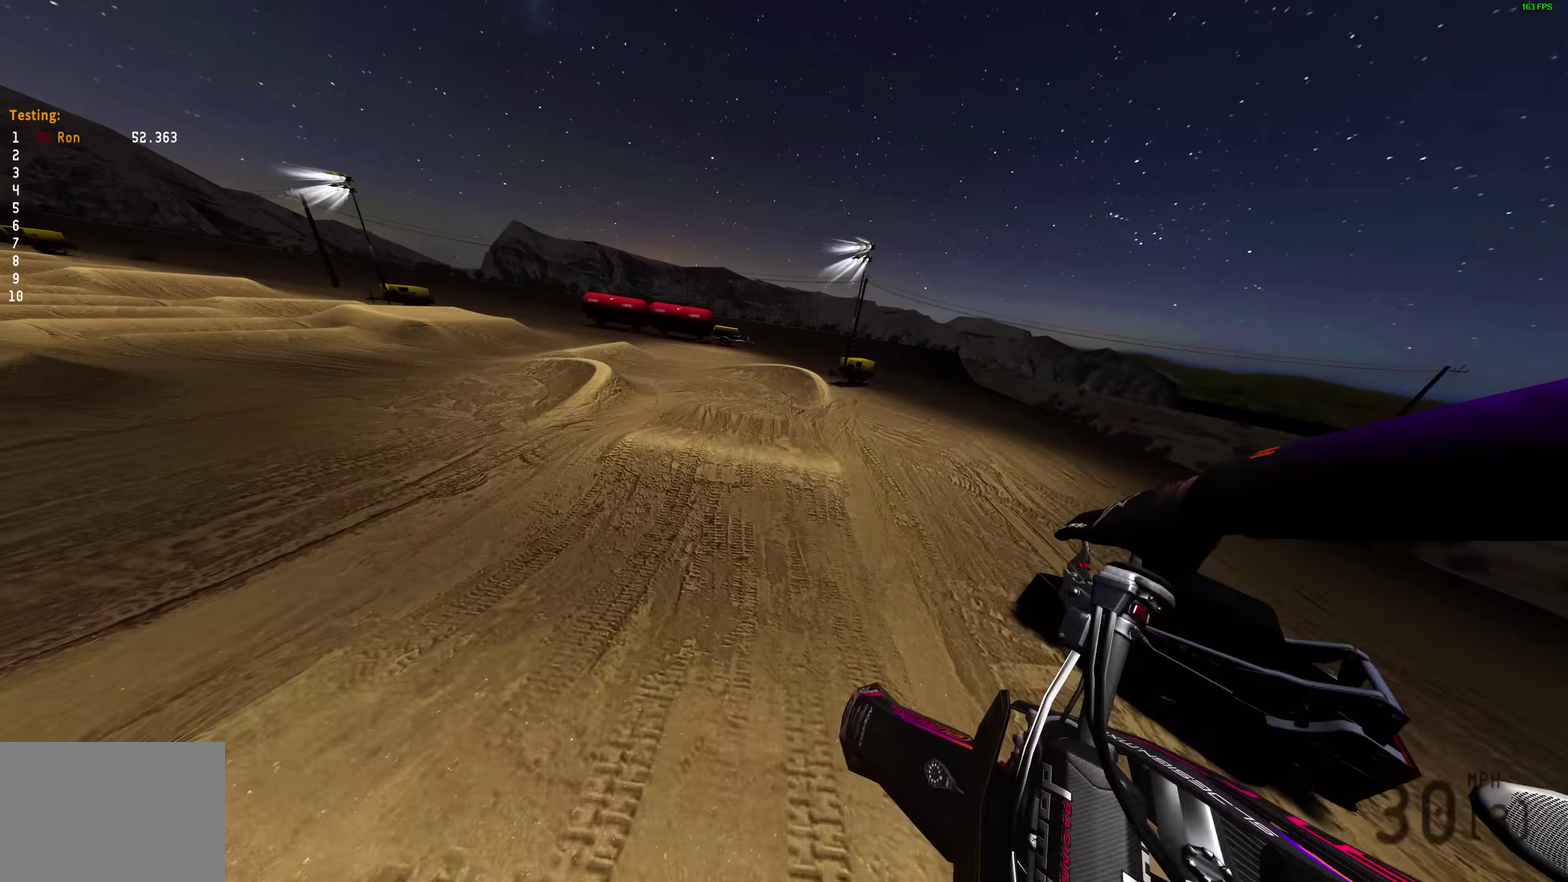
{"dt_ms": 400, "buttons": [], "left_stick": "up-left", "right_stick": "center", "events": [[300, "left_stick", "up-left"]]}
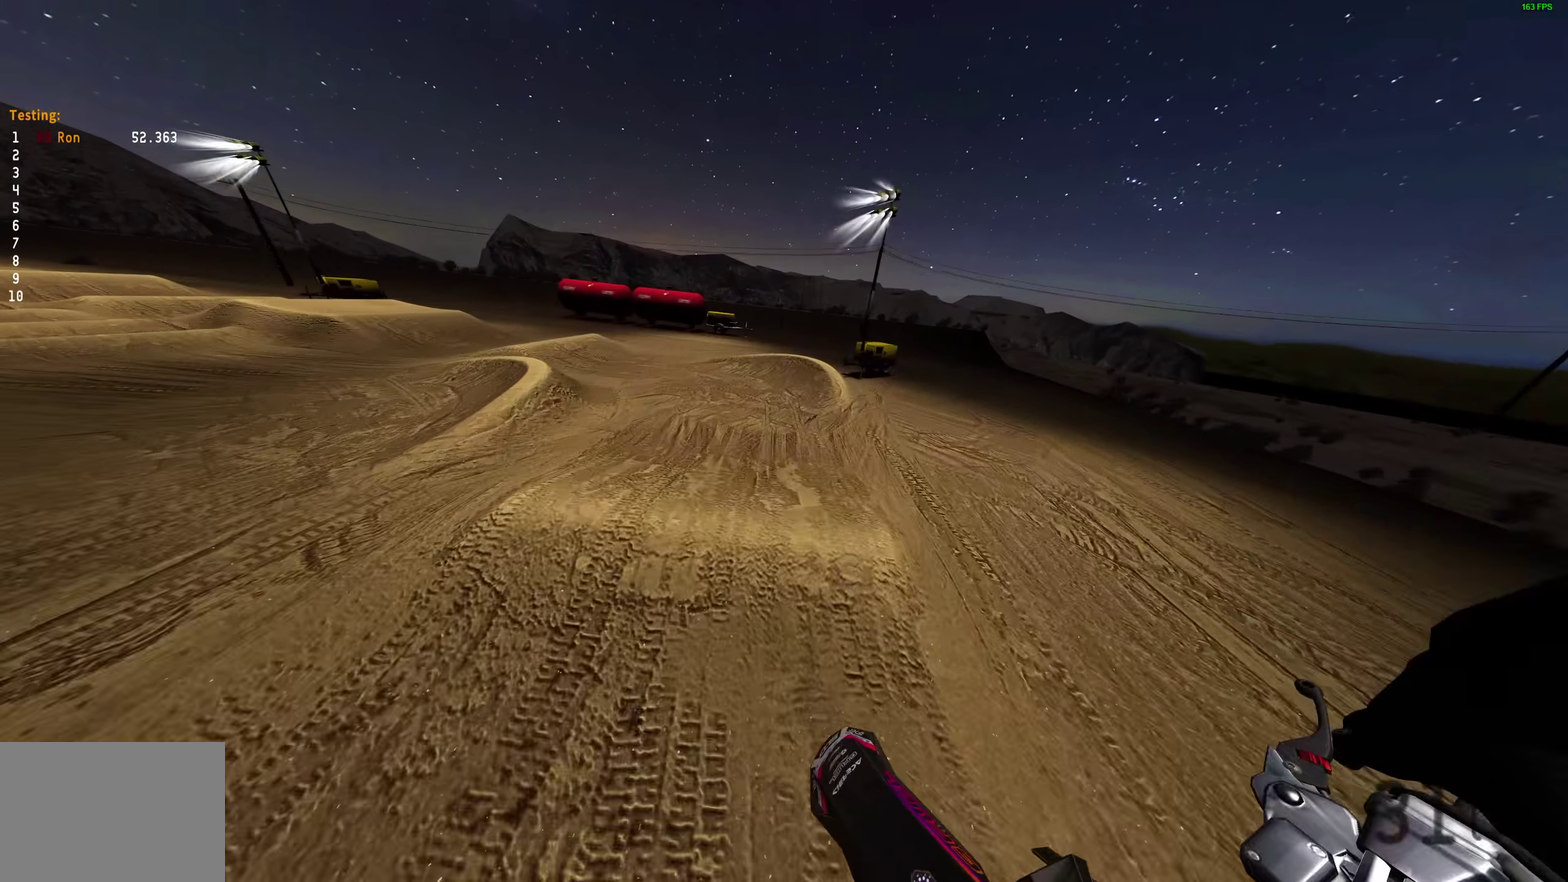
{"dt_ms": 500, "buttons": [], "left_stick": "up-left", "right_stick": "right", "events": [[200, "right_stick", "right"]]}
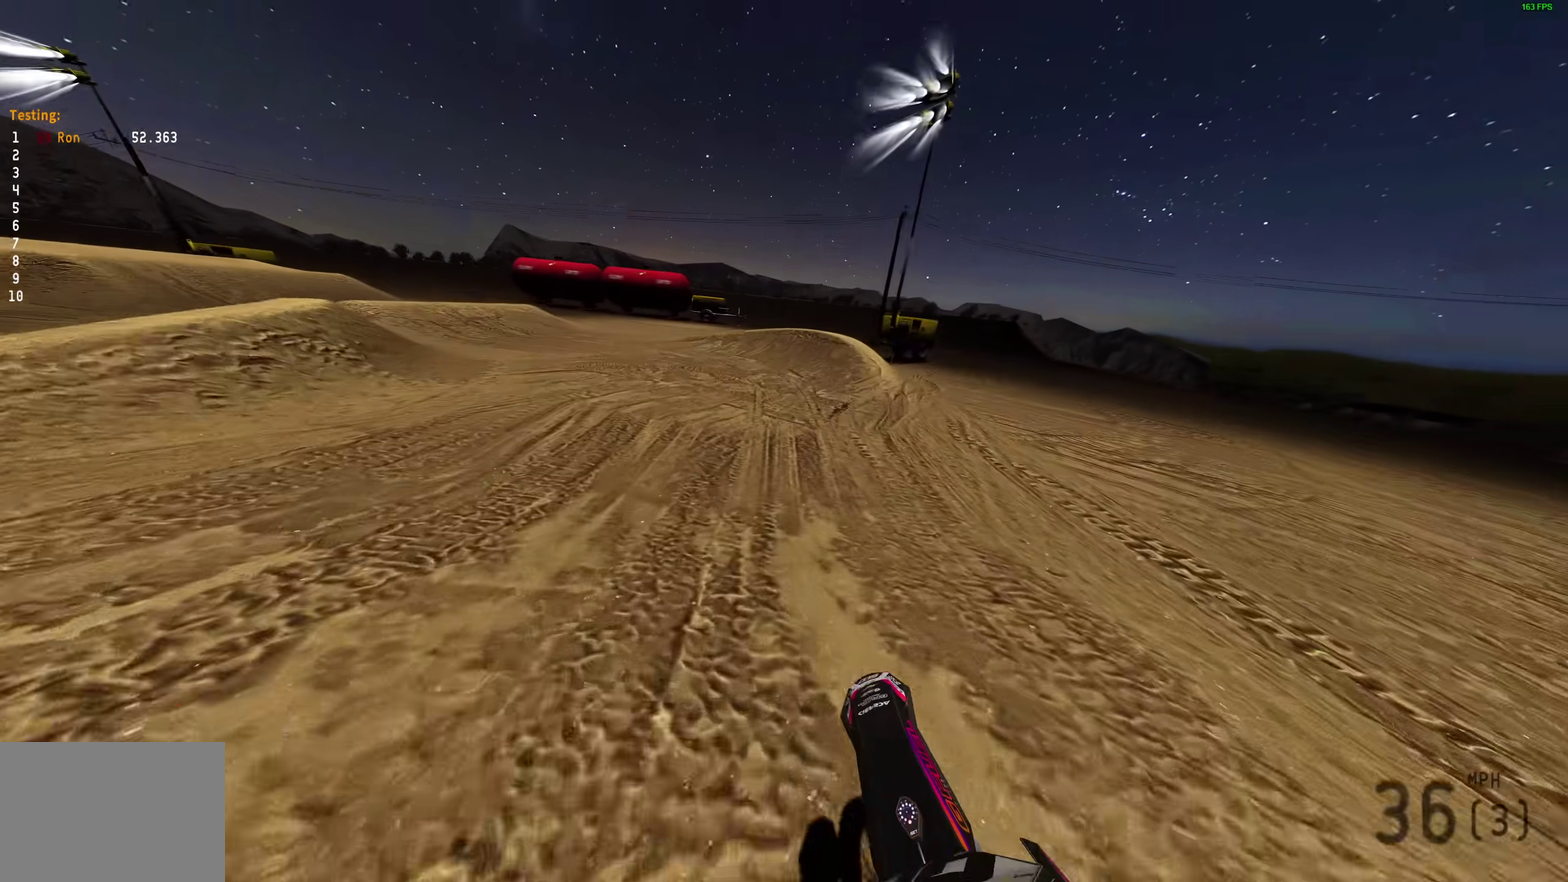
{"dt_ms": 500, "buttons": ["R2"], "left_stick": "left", "right_stick": "up-right", "events": [[67, "left_stick", "left"], [233, "R2", "down"], [233, "right_stick", "up-right"]]}
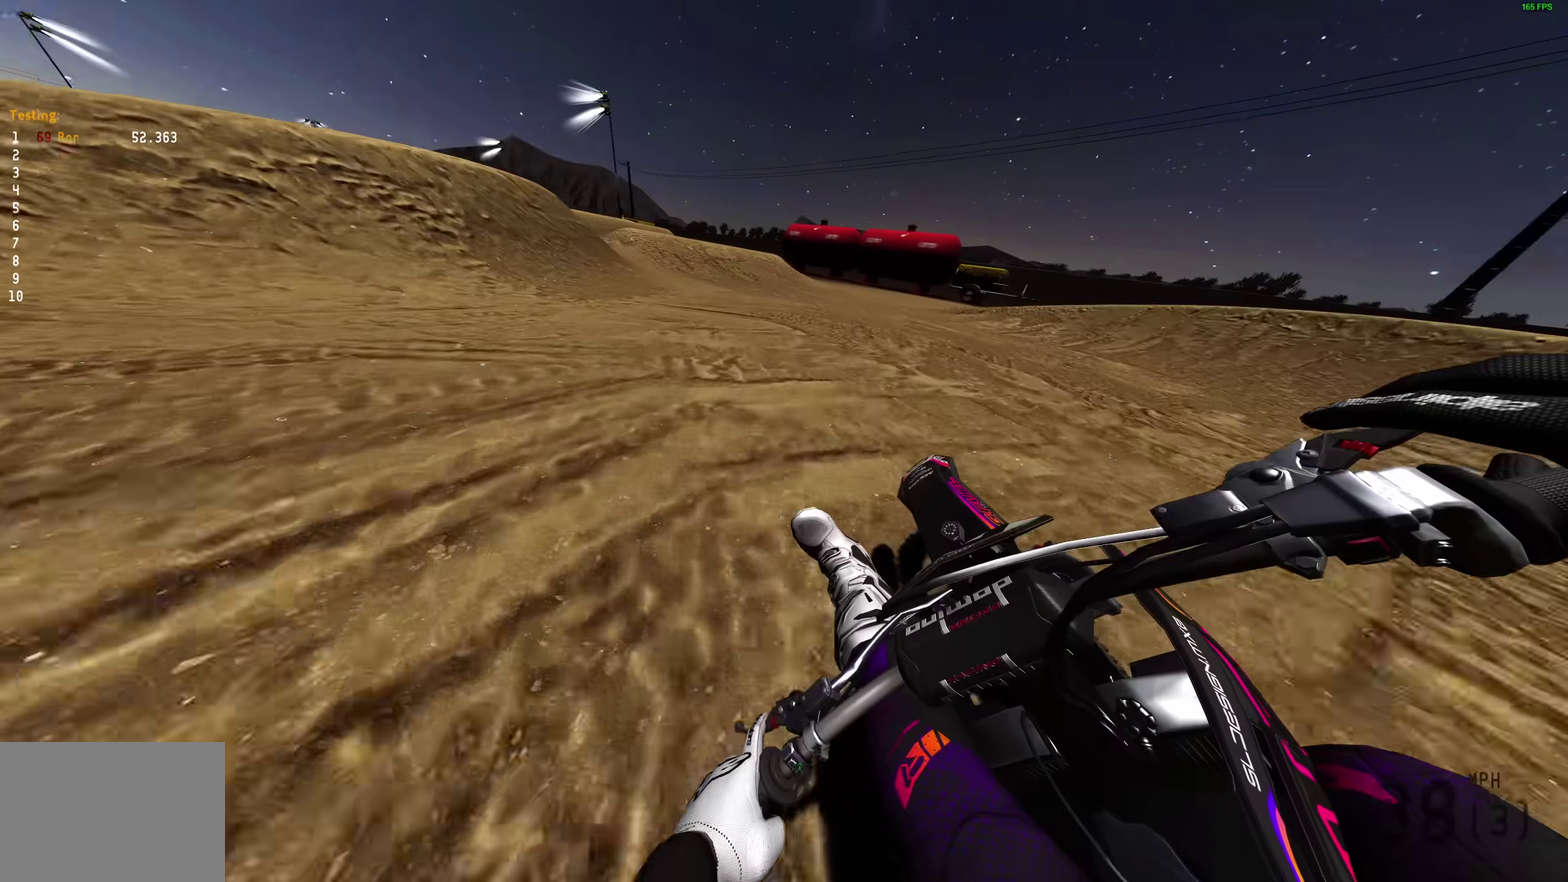
{"dt_ms": 500, "buttons": ["R2"], "left_stick": "left", "right_stick": "right", "events": [[467, "right_stick", "right"]]}
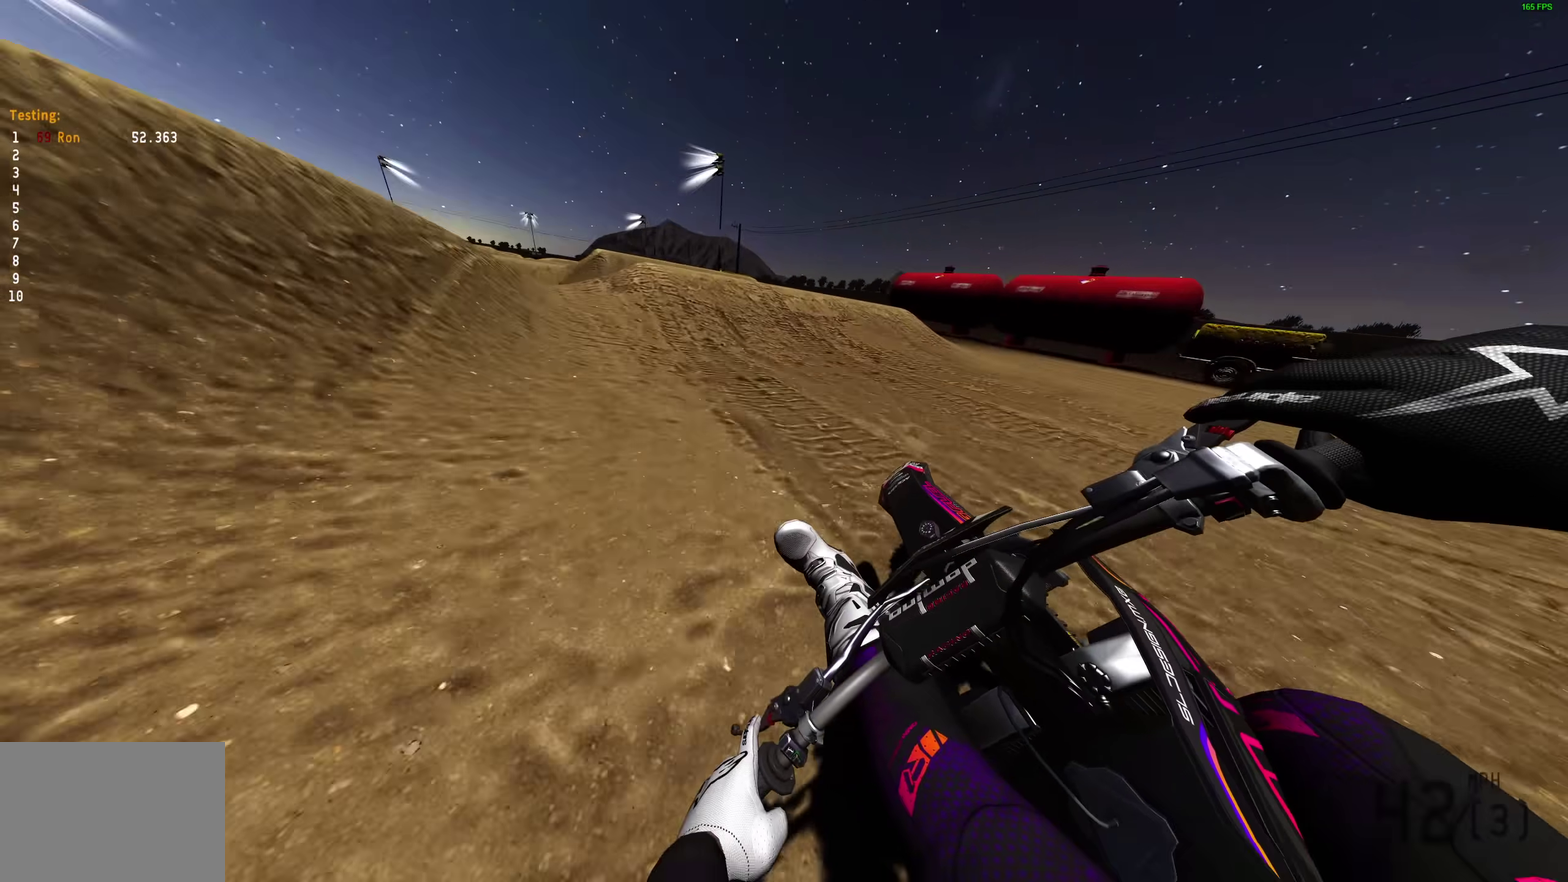
{"dt_ms": 500, "buttons": ["R2"], "left_stick": "left", "right_stick": "up", "events": [[117, "left_stick", "up-left"], [117, "right_stick", "down-right"], [200, "right_stick", "down"], [250, "left_stick", "center"], [250, "right_stick", "center"], [350, "right_stick", "up"], [433, "left_stick", "left"]]}
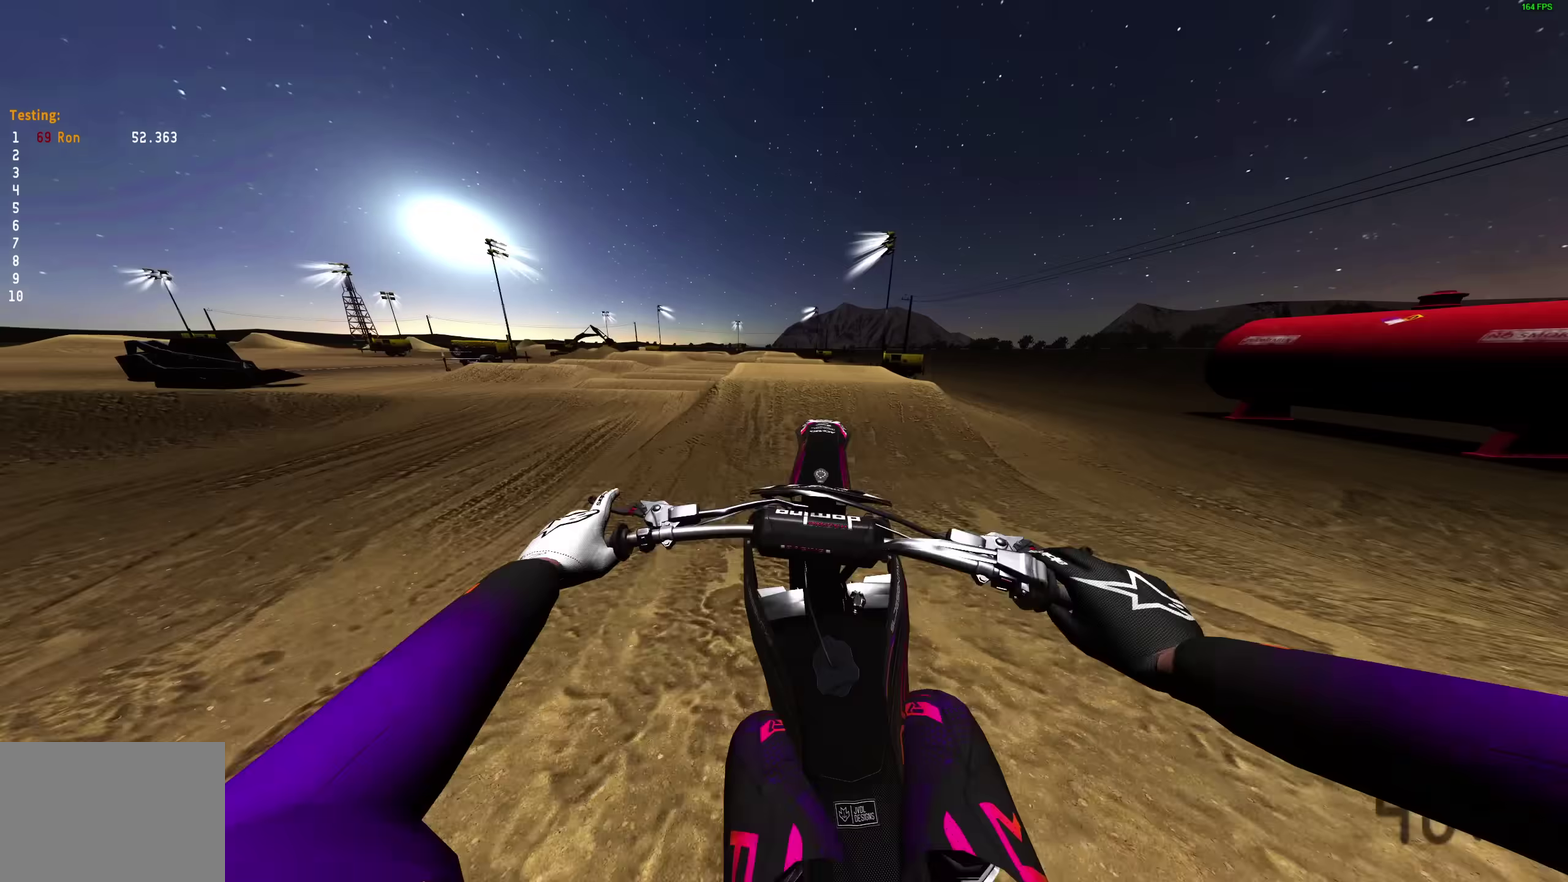
{"dt_ms": 500, "buttons": [], "left_stick": "left", "right_stick": "up", "events": [[67, "R2", "up"]]}
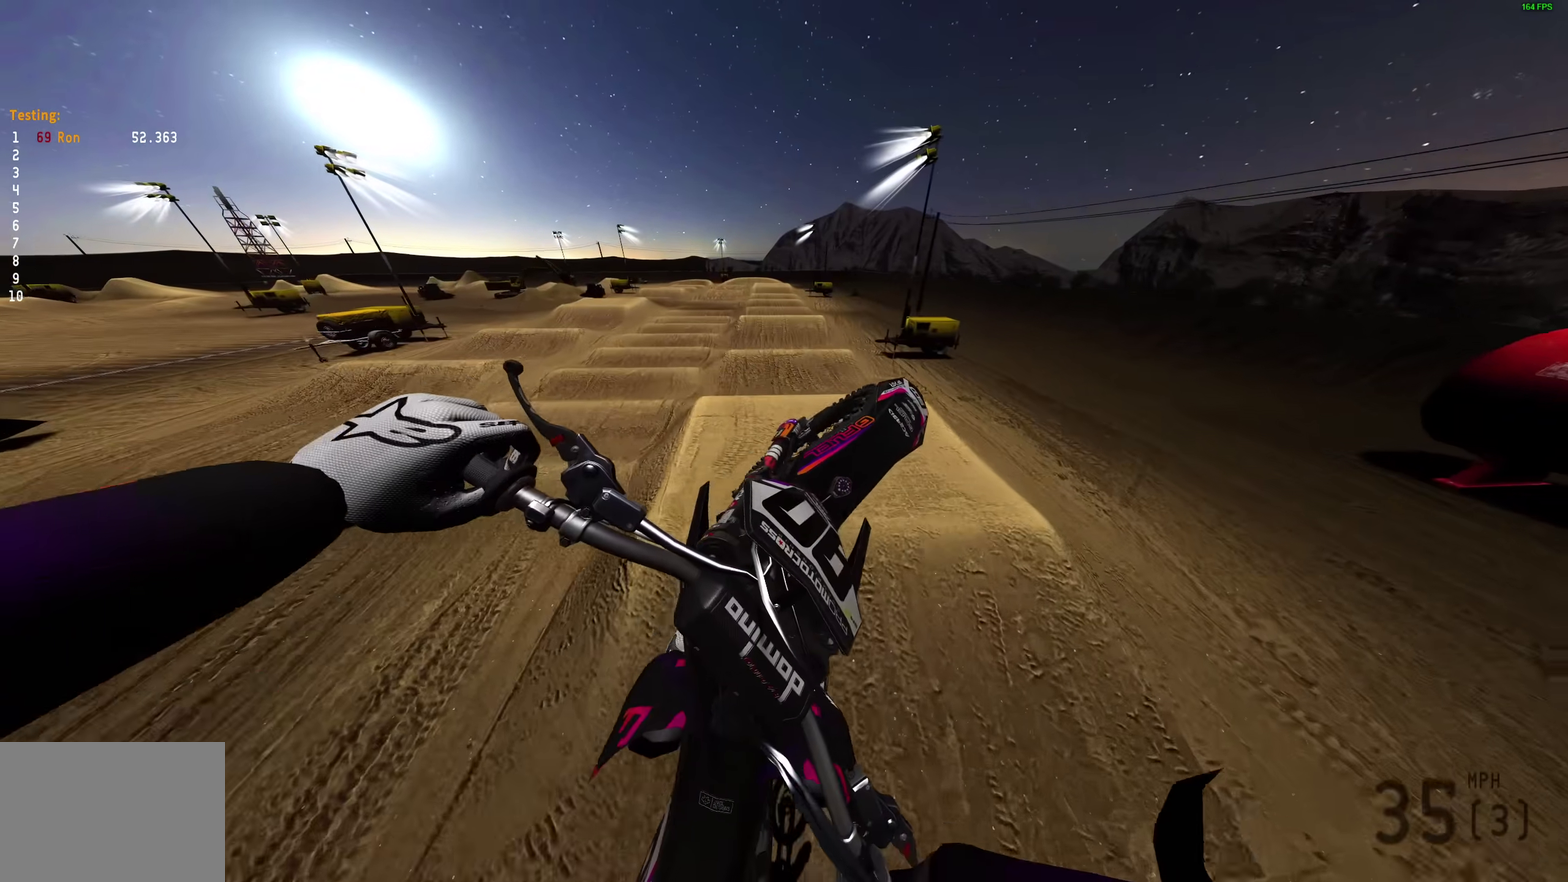
{"dt_ms": 500, "buttons": [], "left_stick": "up-left", "right_stick": "up-right", "events": [[317, "right_stick", "up-right"], [467, "left_stick", "up-left"]]}
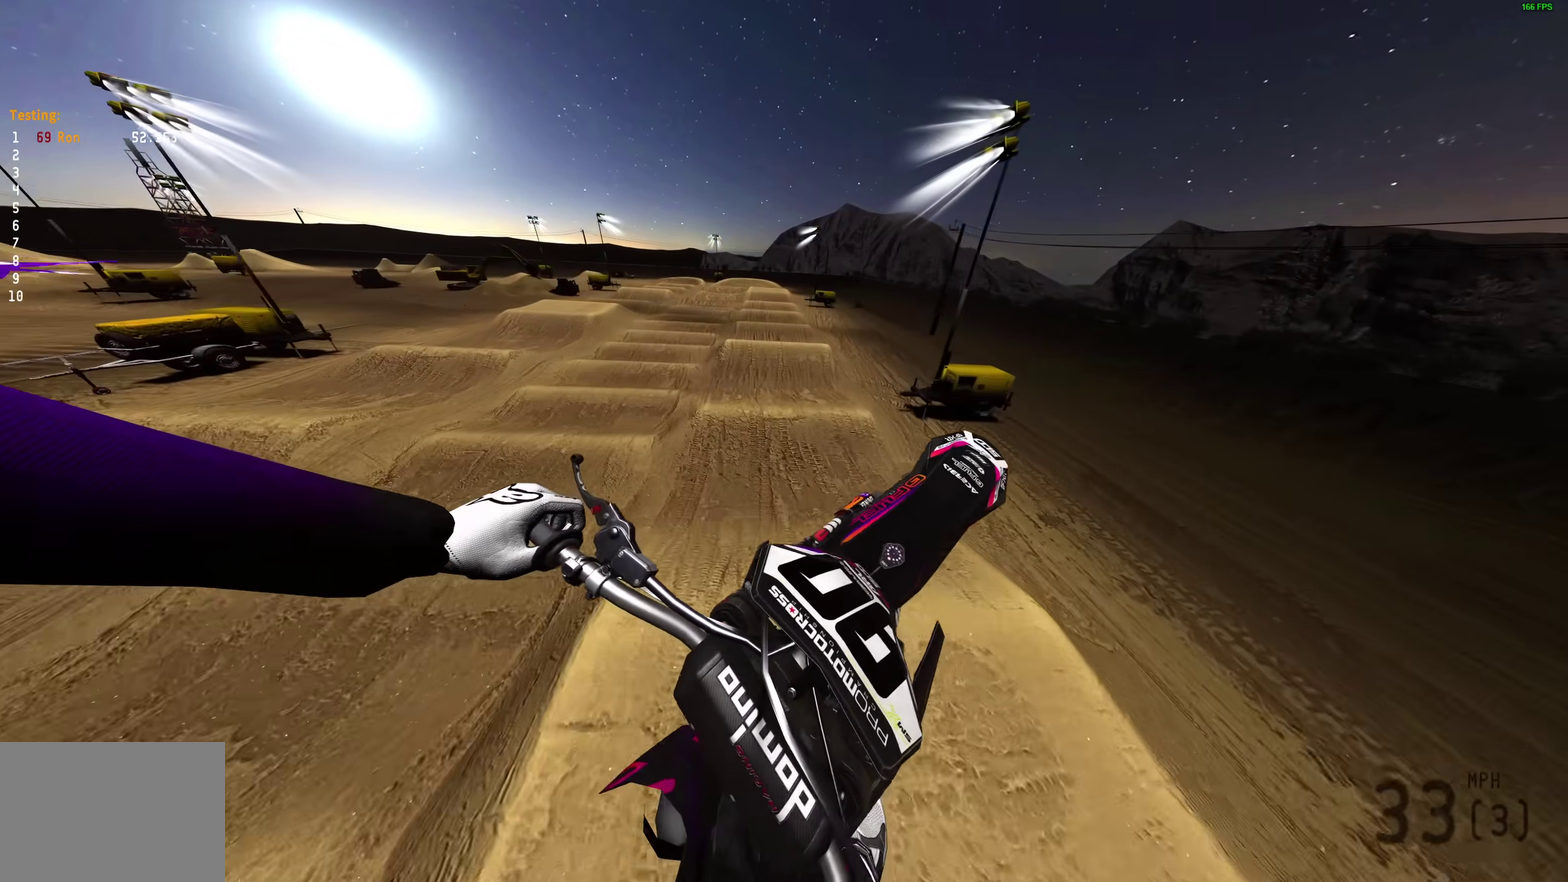
{"dt_ms": 500, "buttons": [], "left_stick": "right", "right_stick": "center", "events": [[117, "left_stick", "center"], [333, "left_stick", "right"], [450, "right_stick", "center"]]}
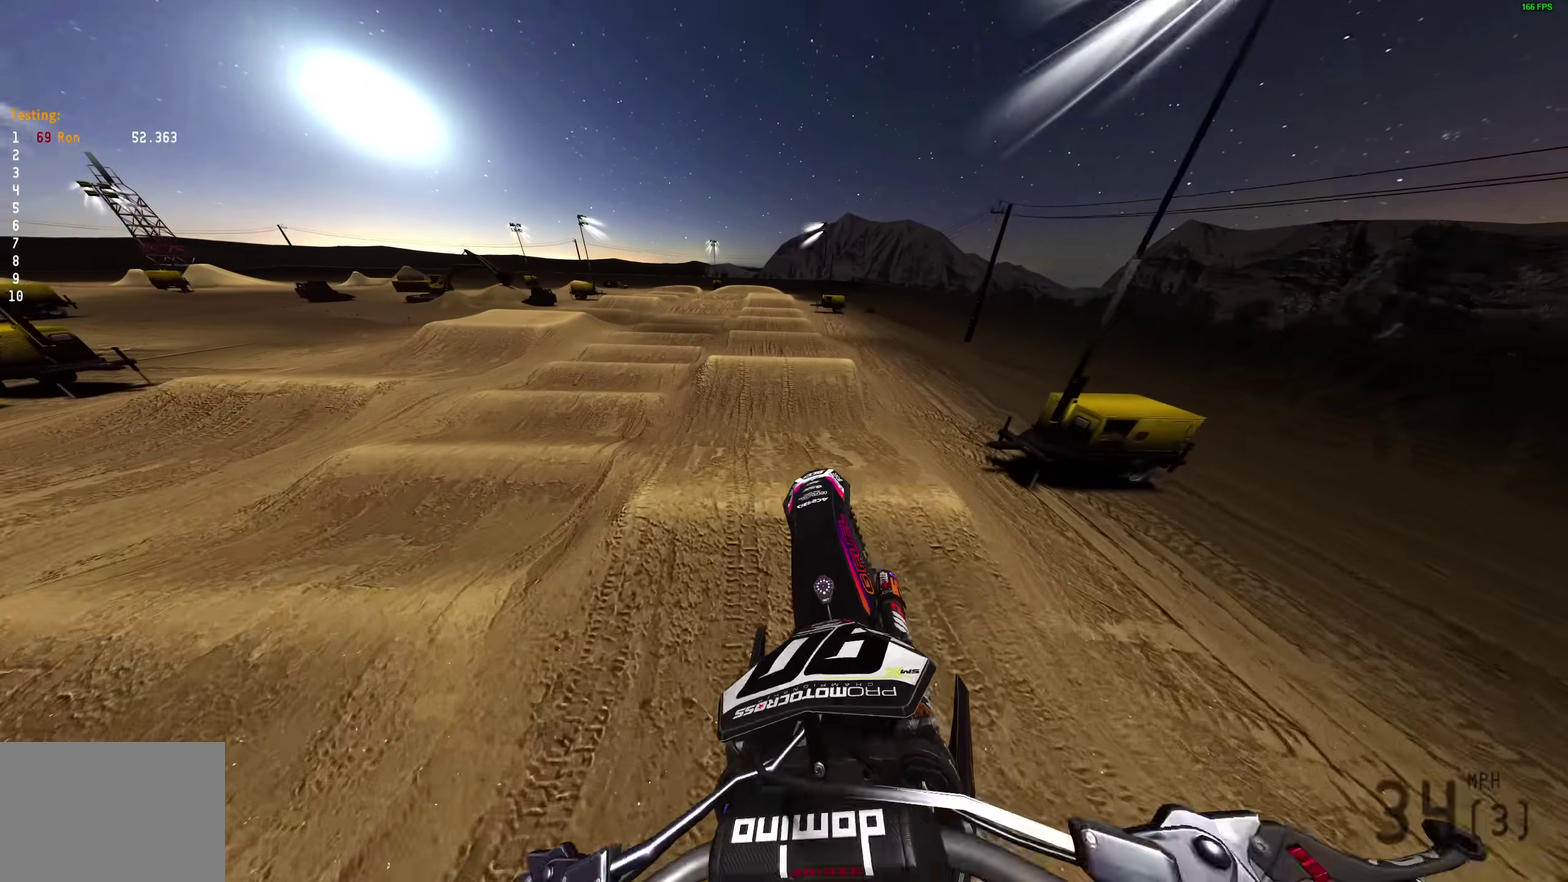
{"dt_ms": 500, "buttons": ["R2"], "left_stick": "center", "right_stick": "down", "events": [[233, "R2", "down"], [283, "right_stick", "down"], [317, "left_stick", "center"]]}
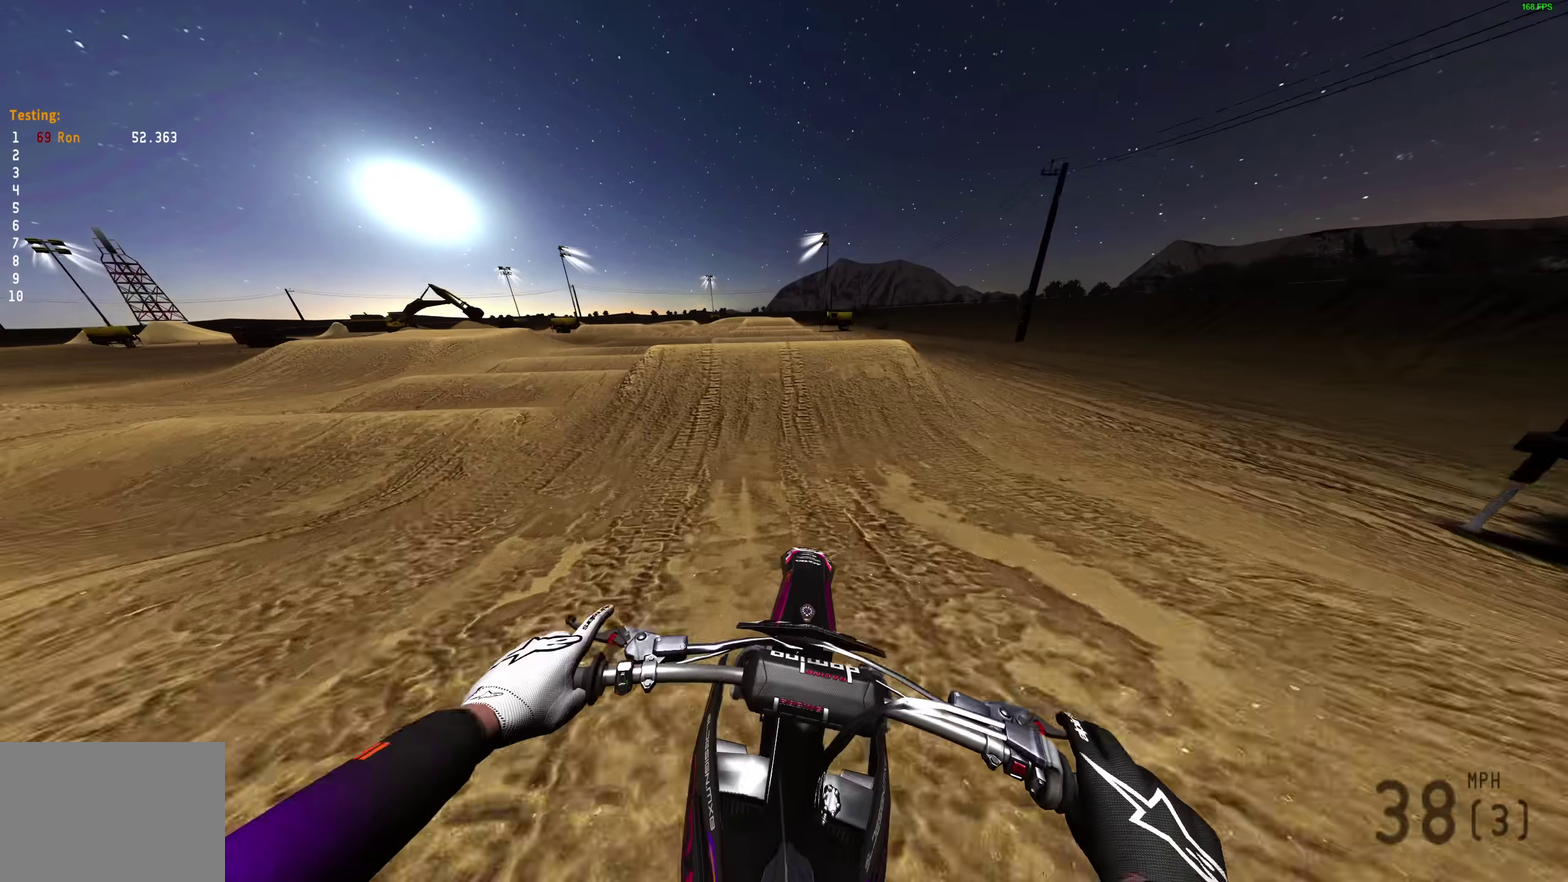
{"dt_ms": 400, "buttons": [], "left_stick": "left", "right_stick": "down-left", "events": [[33, "right_stick", "down-left"], [367, "R2", "up"], [367, "left_stick", "left"]]}
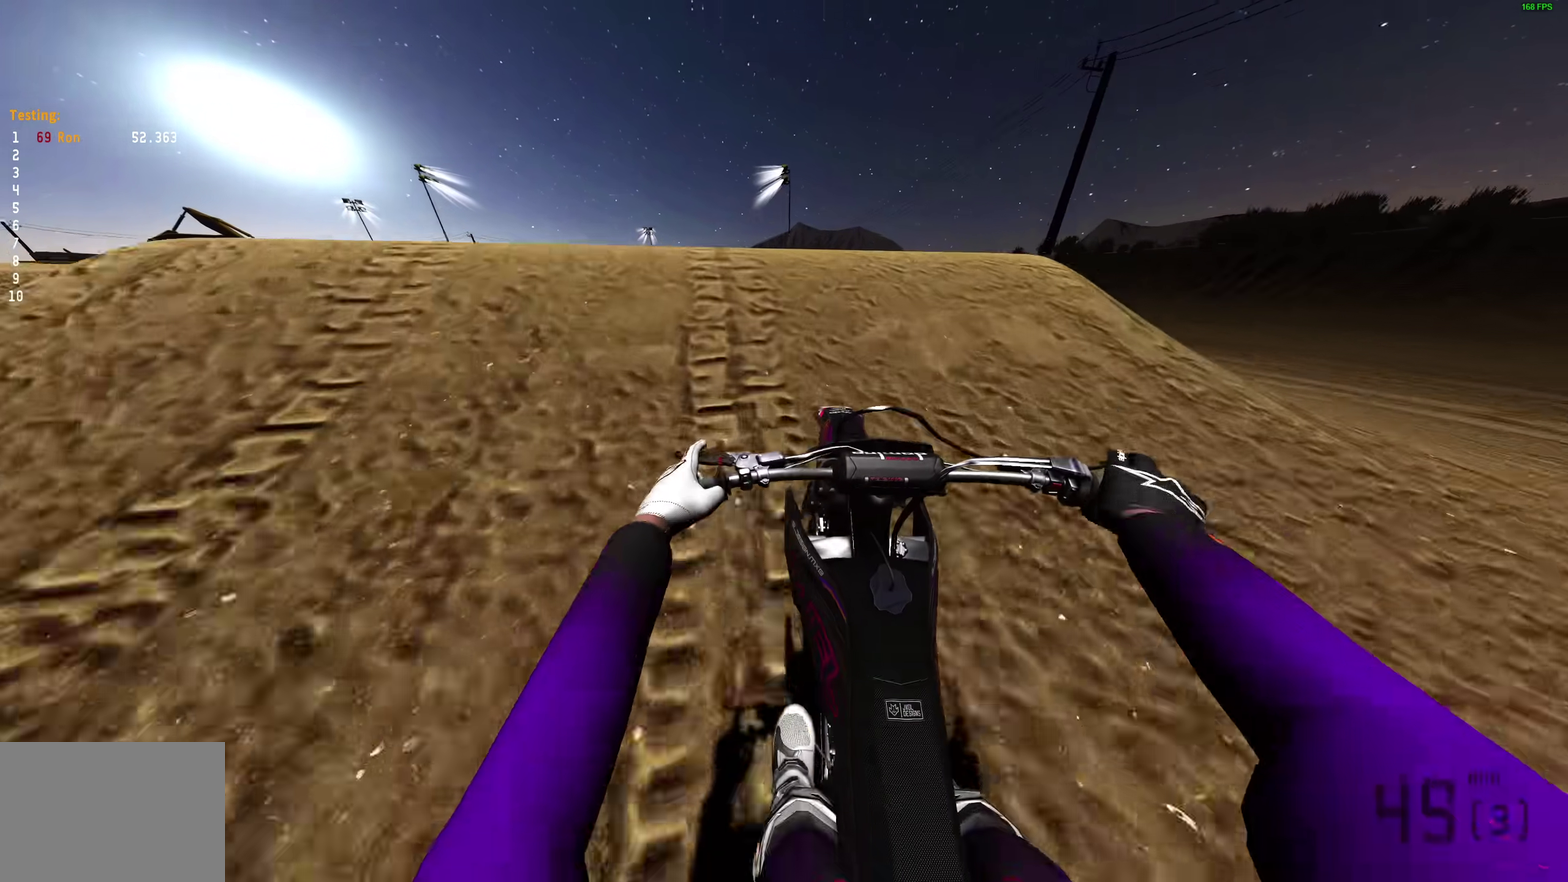
{"dt_ms": 600, "buttons": [], "left_stick": "right", "right_stick": "down", "events": [[167, "left_stick", "up-left"], [183, "right_stick", "down"], [250, "left_stick", "center"], [600, "left_stick", "right"]]}
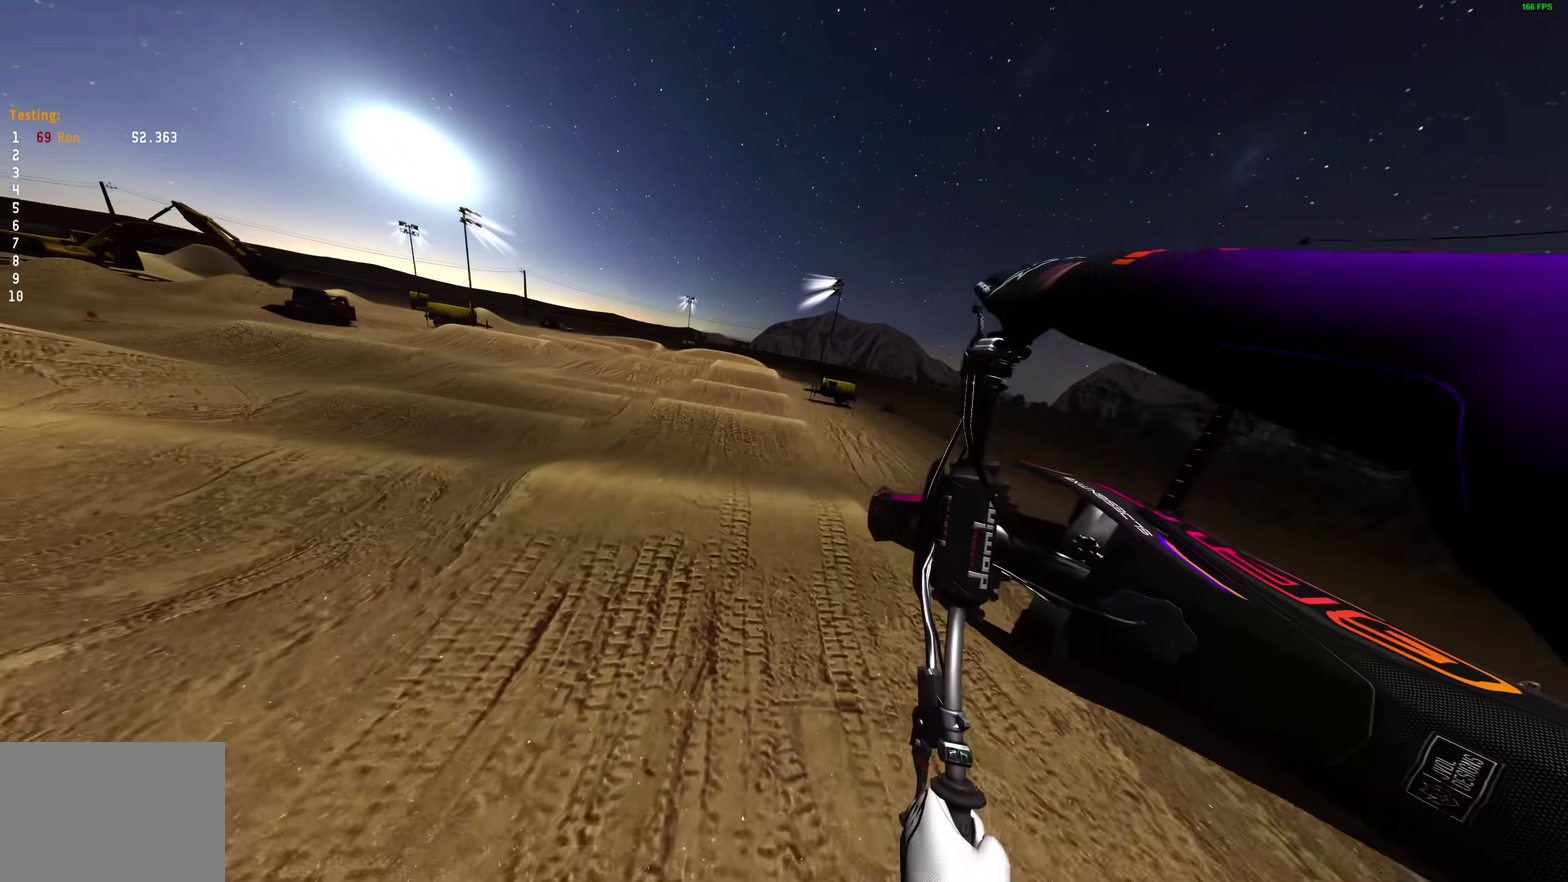
{"dt_ms": 400, "buttons": [], "left_stick": "right", "right_stick": "down", "events": [[50, "left_stick", "center"], [117, "left_stick", "right"], [200, "right_stick", "down-right"], [333, "right_stick", "down"]]}
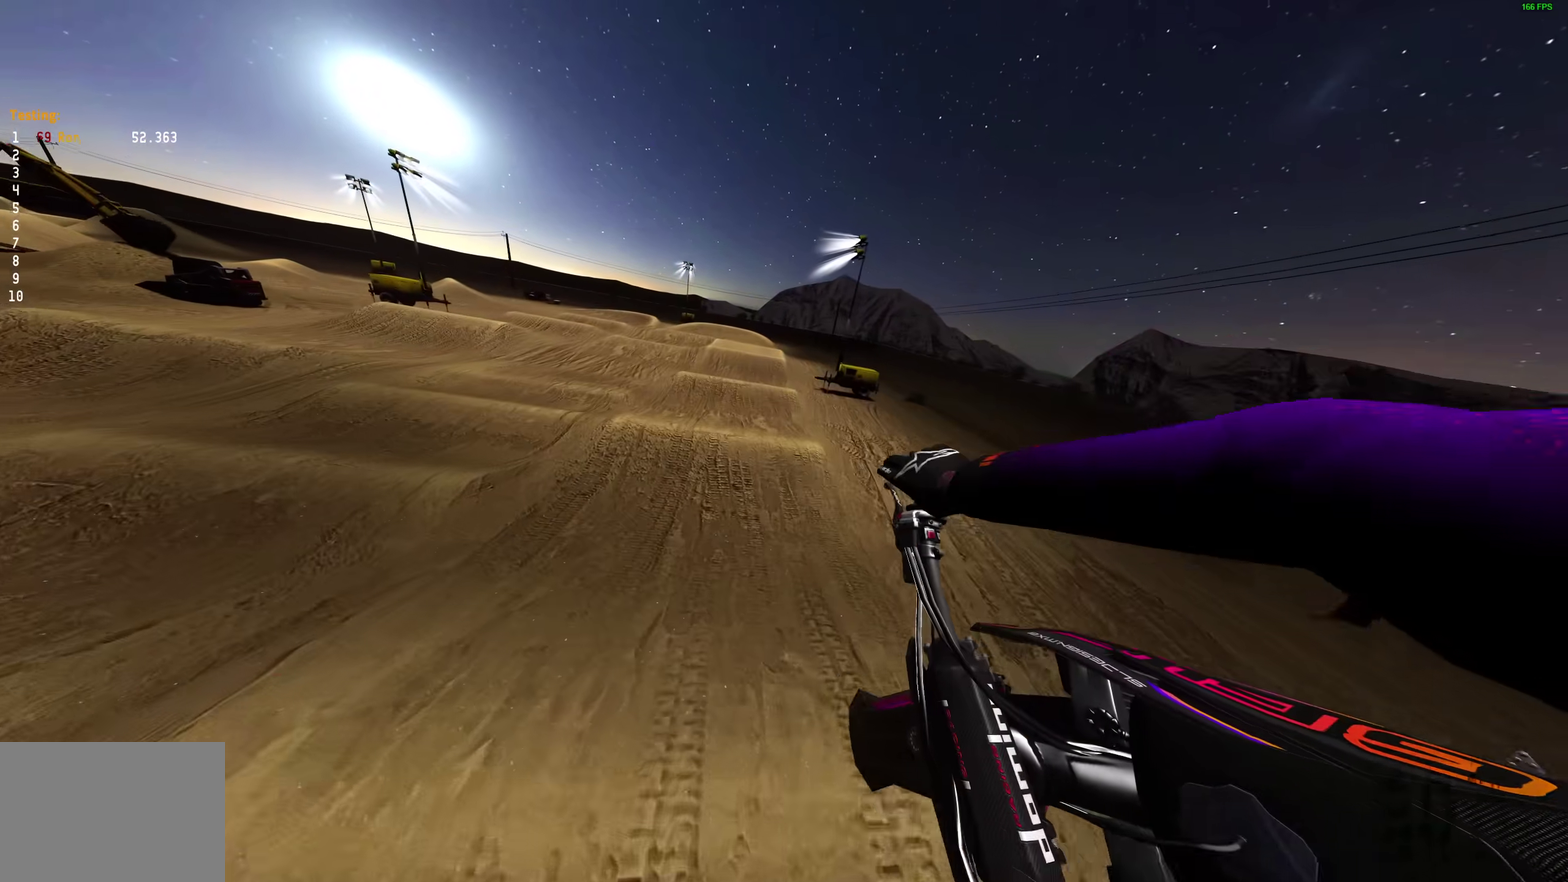
{"dt_ms": 600, "buttons": [], "left_stick": "center", "right_stick": "down", "events": [[67, "left_stick", "center"]]}
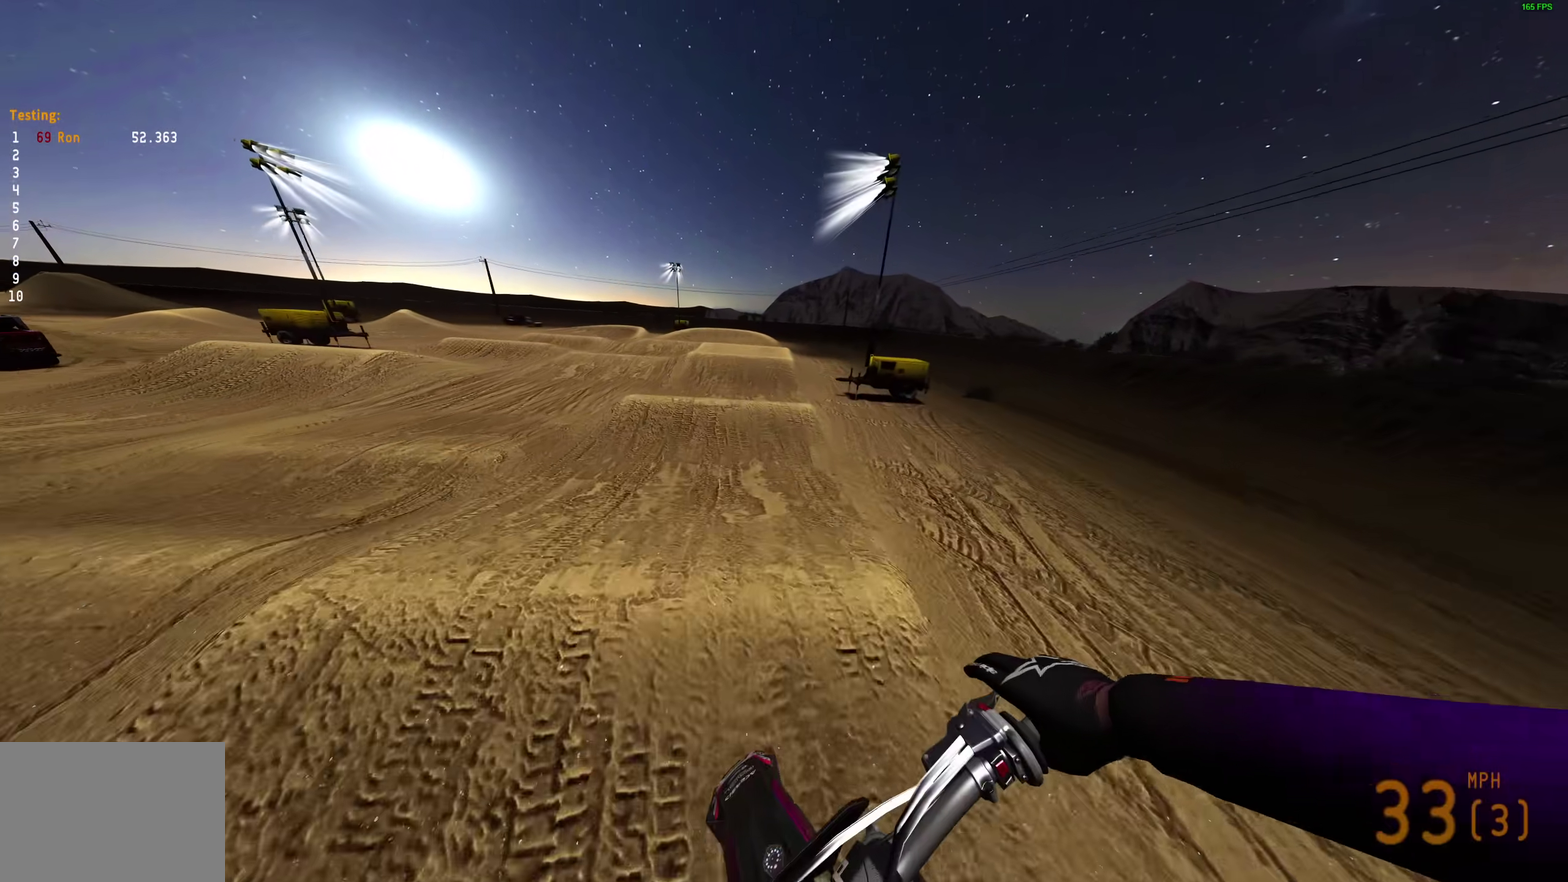
{"dt_ms": 500, "buttons": ["R2"], "left_stick": "center", "right_stick": "down-left", "events": [[333, "R2", "down"], [333, "right_stick", "down-left"]]}
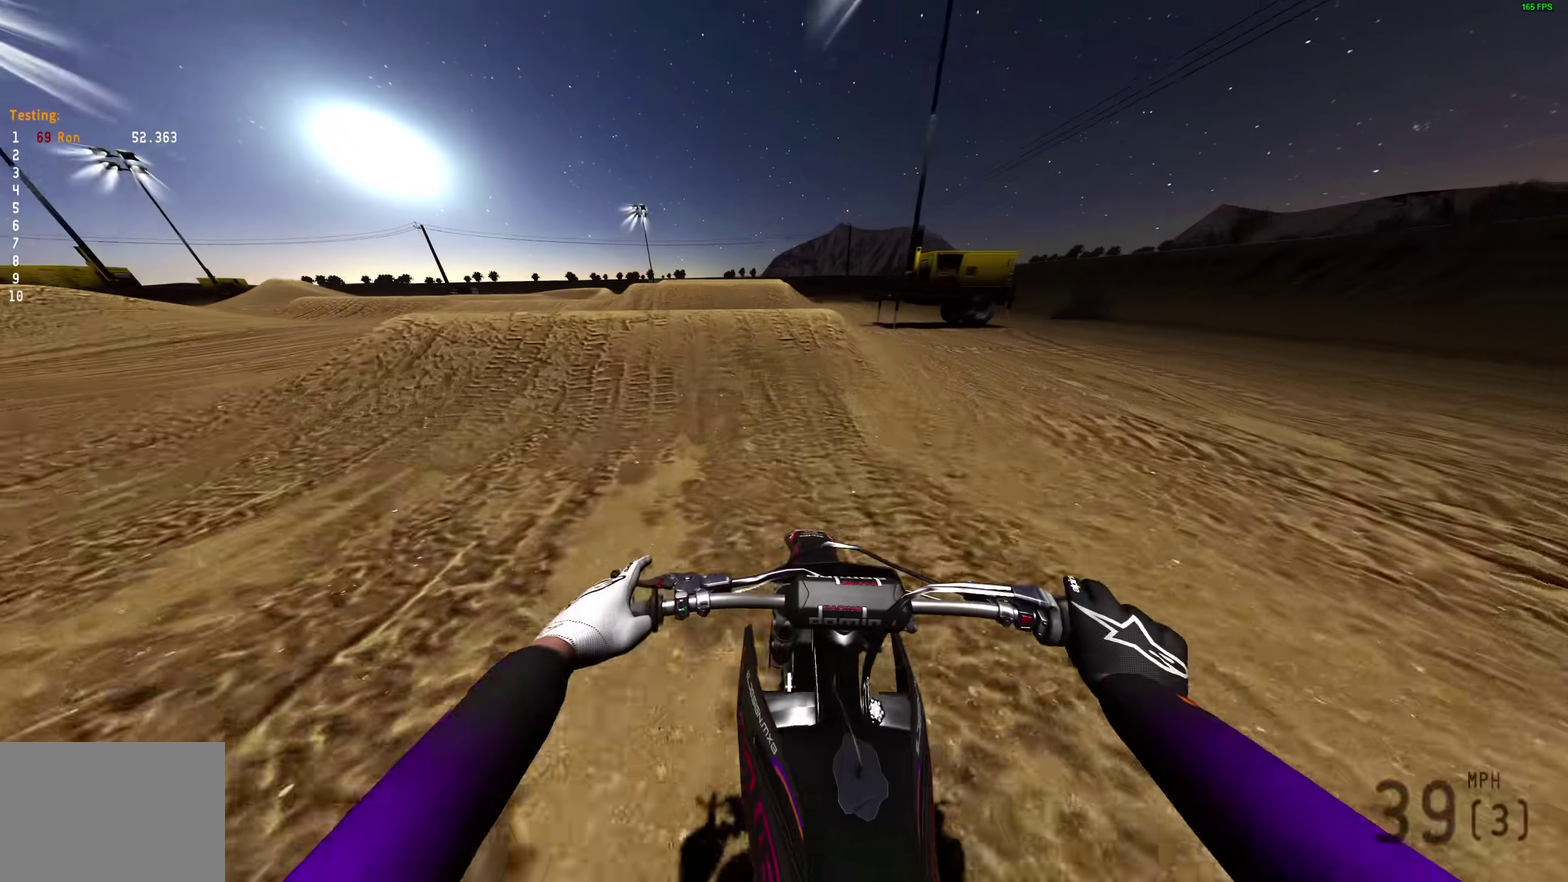
{"dt_ms": 500, "buttons": ["CROSS"], "left_stick": "right", "right_stick": "center", "events": [[83, "R2", "up"], [150, "left_stick", "left"], [200, "right_stick", "center"], [267, "left_stick", "up-left"], [300, "CROSS", "down"], [367, "CROSS", "up"], [400, "left_stick", "up-right"], [450, "left_stick", "right"], [483, "CROSS", "down"]]}
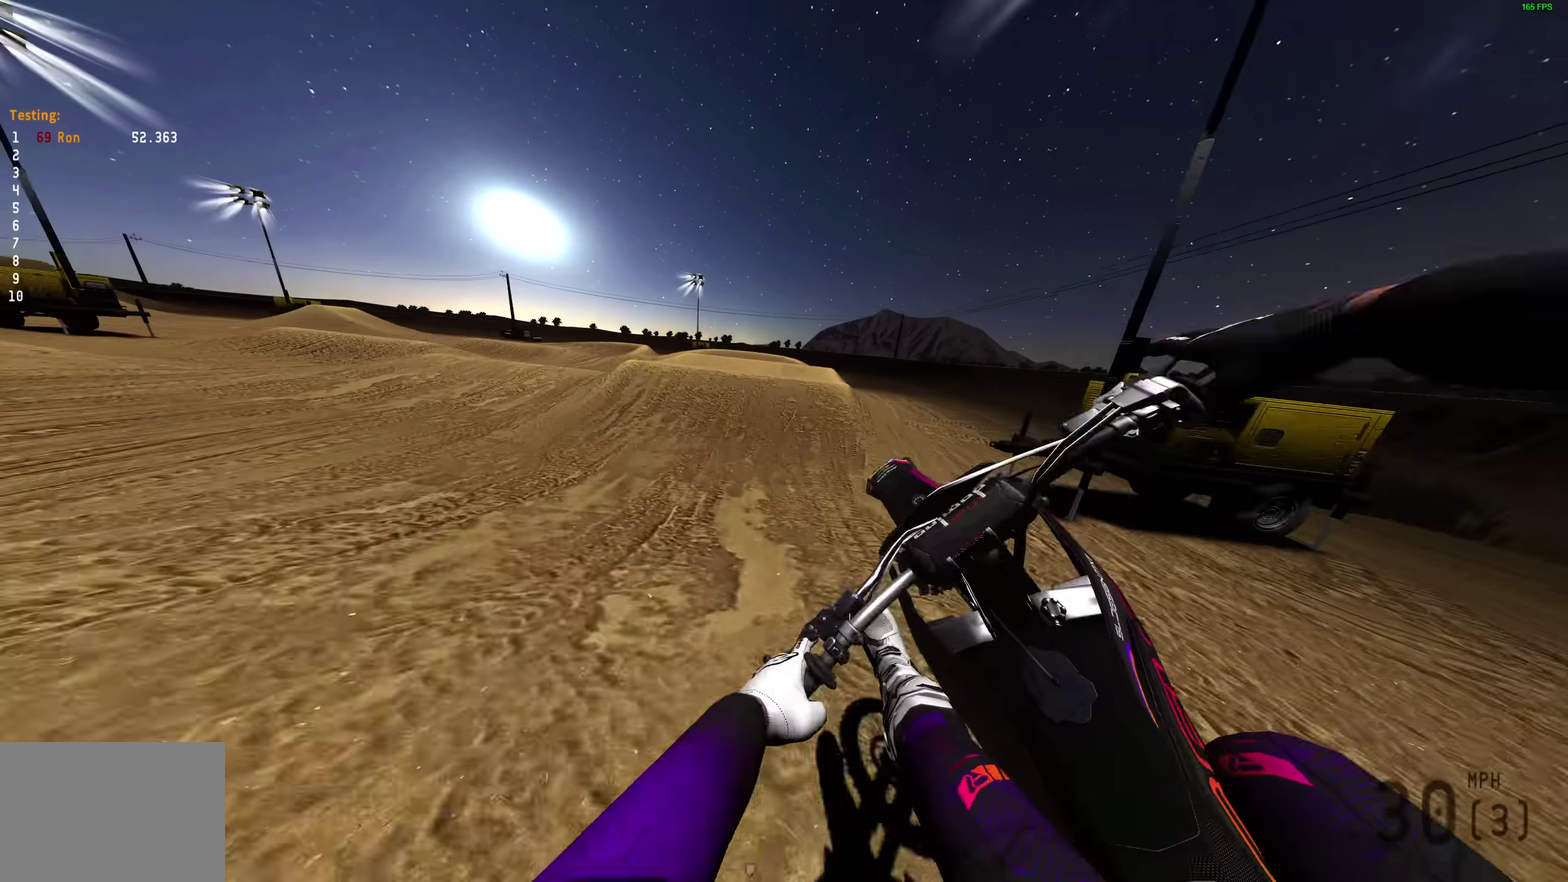
{"dt_ms": 500, "buttons": ["R2"], "left_stick": "right", "right_stick": "left", "events": [[33, "CROSS", "up"], [167, "R2", "down"], [417, "right_stick", "left"]]}
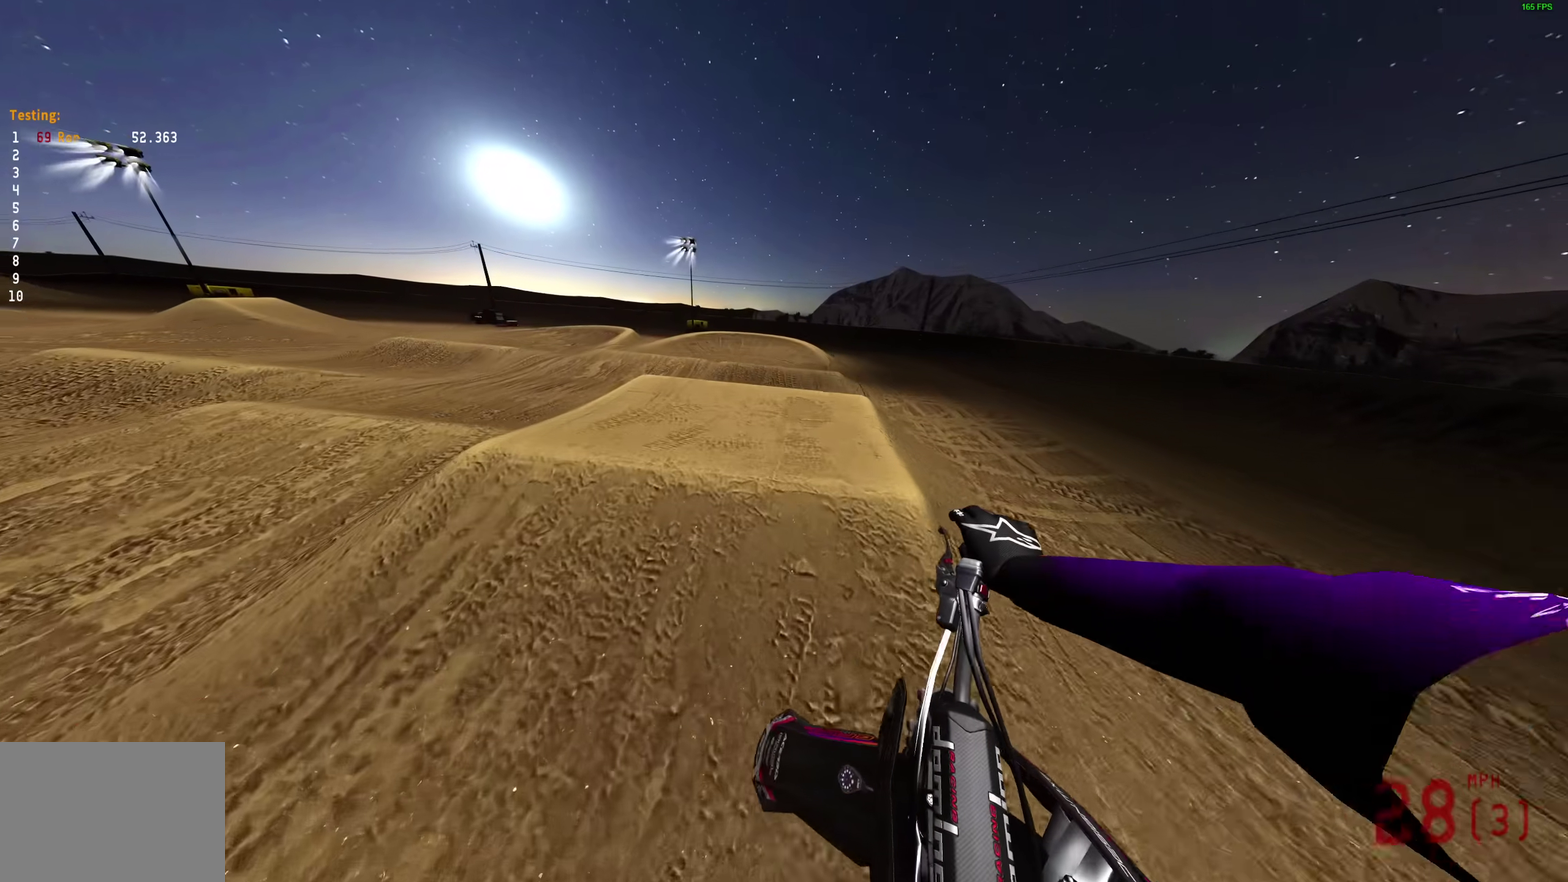
{"dt_ms": 500, "buttons": ["R2"], "left_stick": "center", "right_stick": "down-left", "events": [[133, "left_stick", "down-right"], [383, "left_stick", "center"], [383, "right_stick", "down-left"]]}
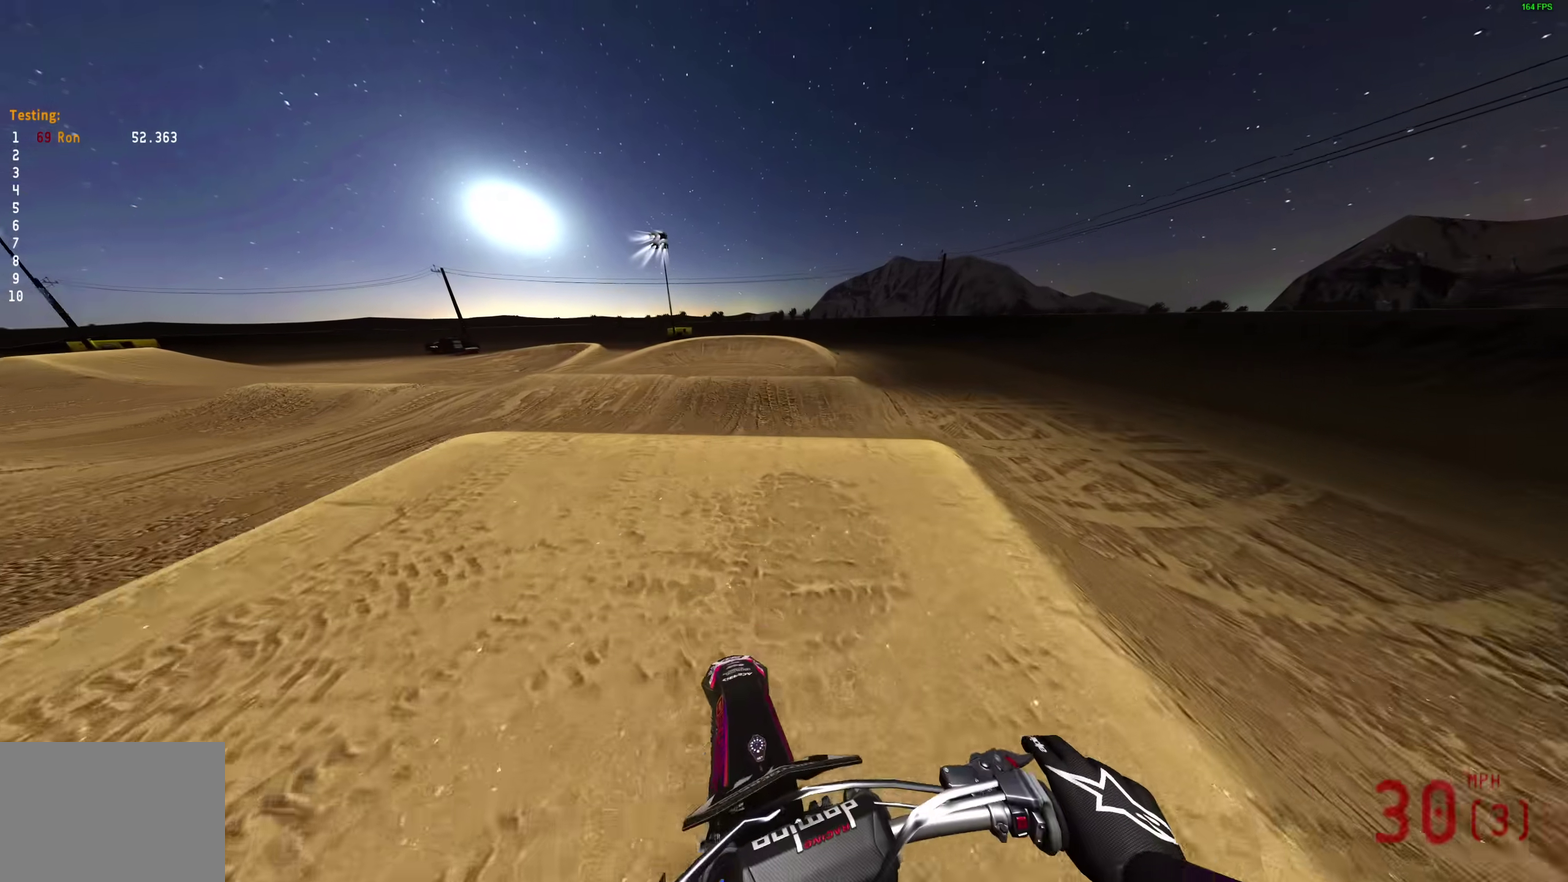
{"dt_ms": 400, "buttons": [], "left_stick": "down", "right_stick": "up-left"}
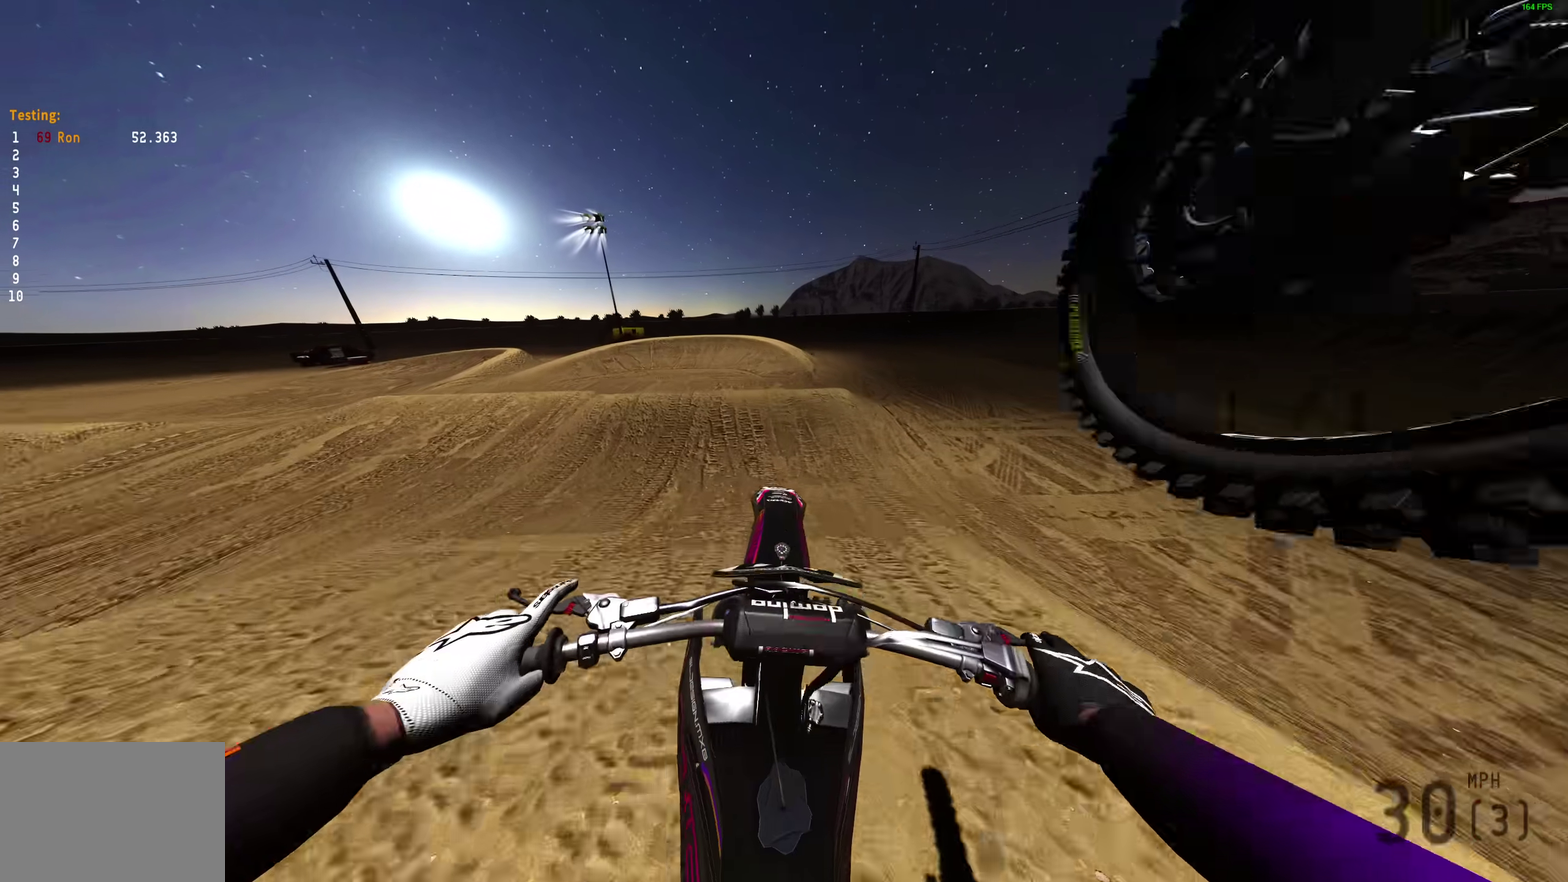
{"dt_ms": 600, "buttons": ["R2"], "left_stick": "center", "right_stick": "center", "events": [[17, "left_stick", "down-left"], [150, "left_stick", "left"], [367, "R2", "down"], [517, "right_stick", "center"], [533, "left_stick", "center"]]}
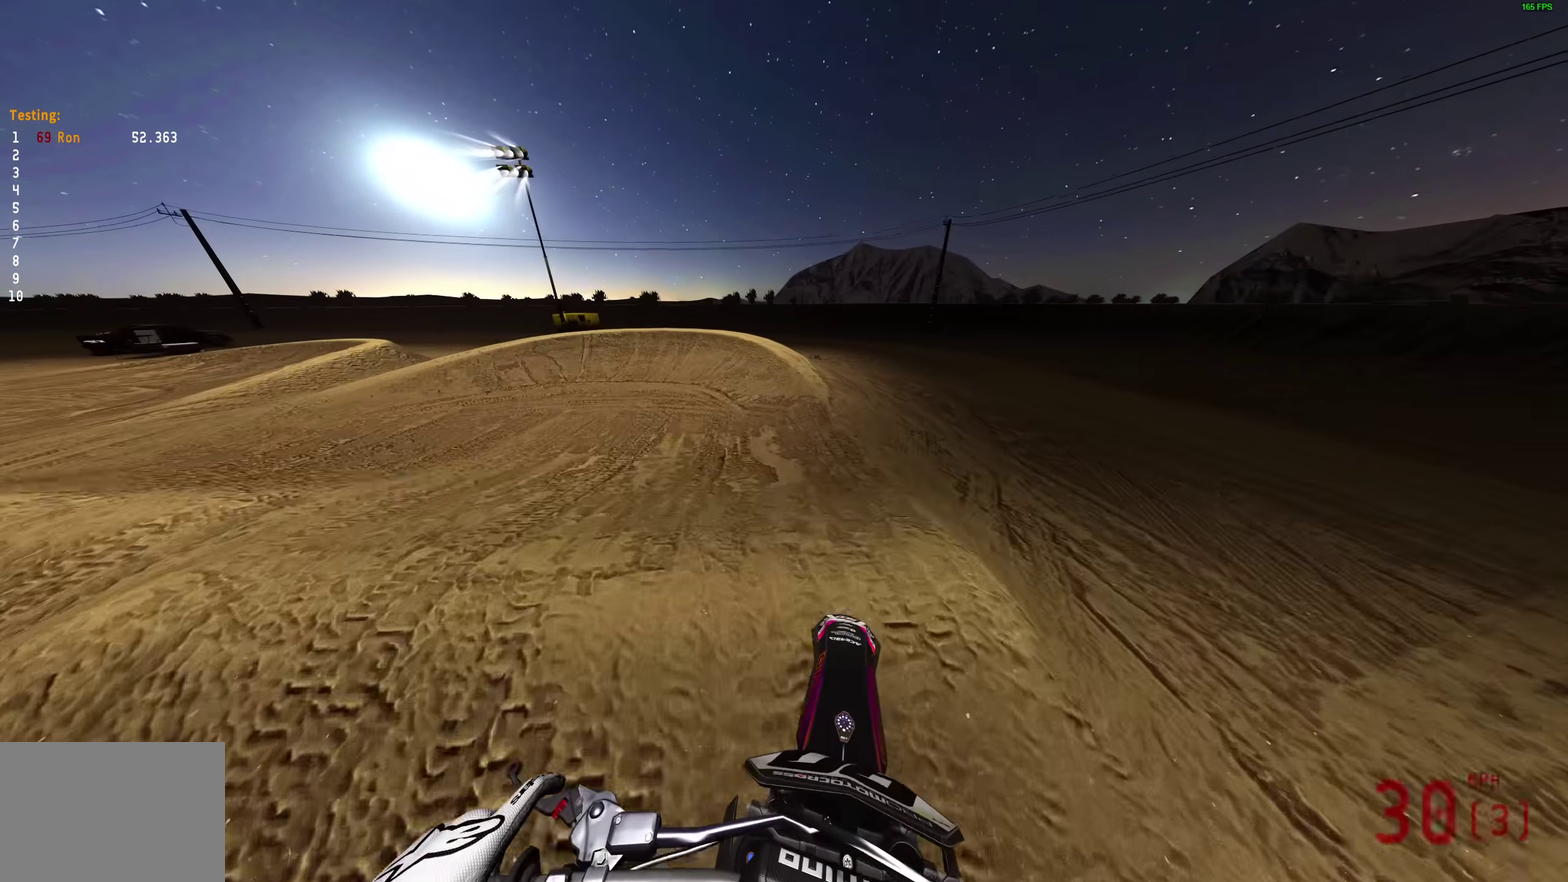
{"dt_ms": 400, "buttons": ["R2"], "left_stick": "left", "right_stick": "up-left", "events": [[267, "right_stick", "up-left"], [283, "left_stick", "left"]]}
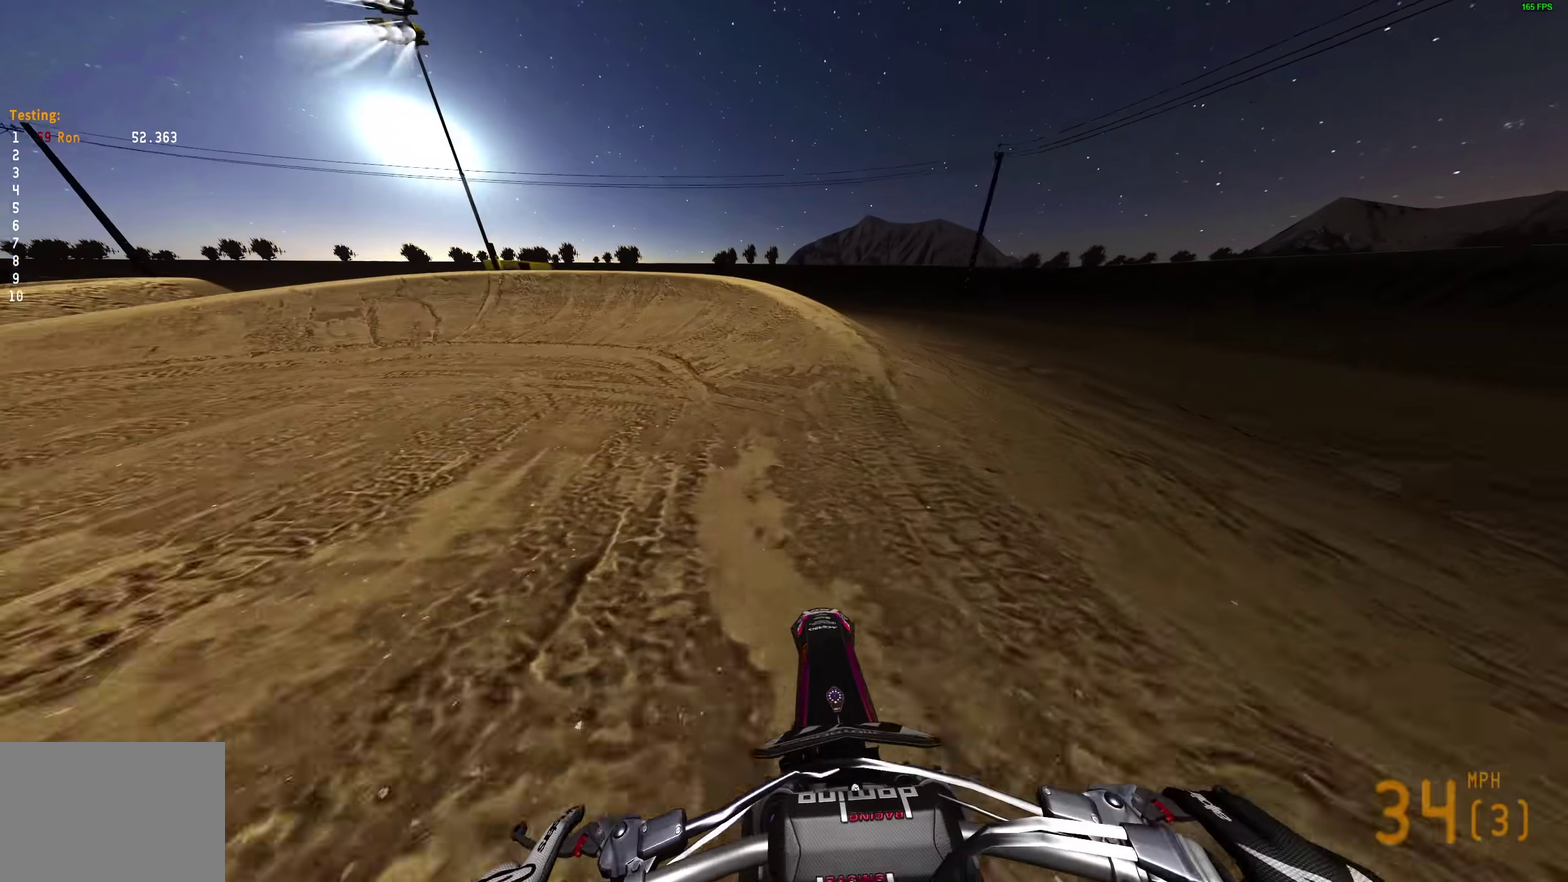
{"dt_ms": 600, "buttons": [], "left_stick": "left", "right_stick": "right", "events": [[250, "right_stick", "up"], [417, "R2", "up"], [450, "right_stick", "right"]]}
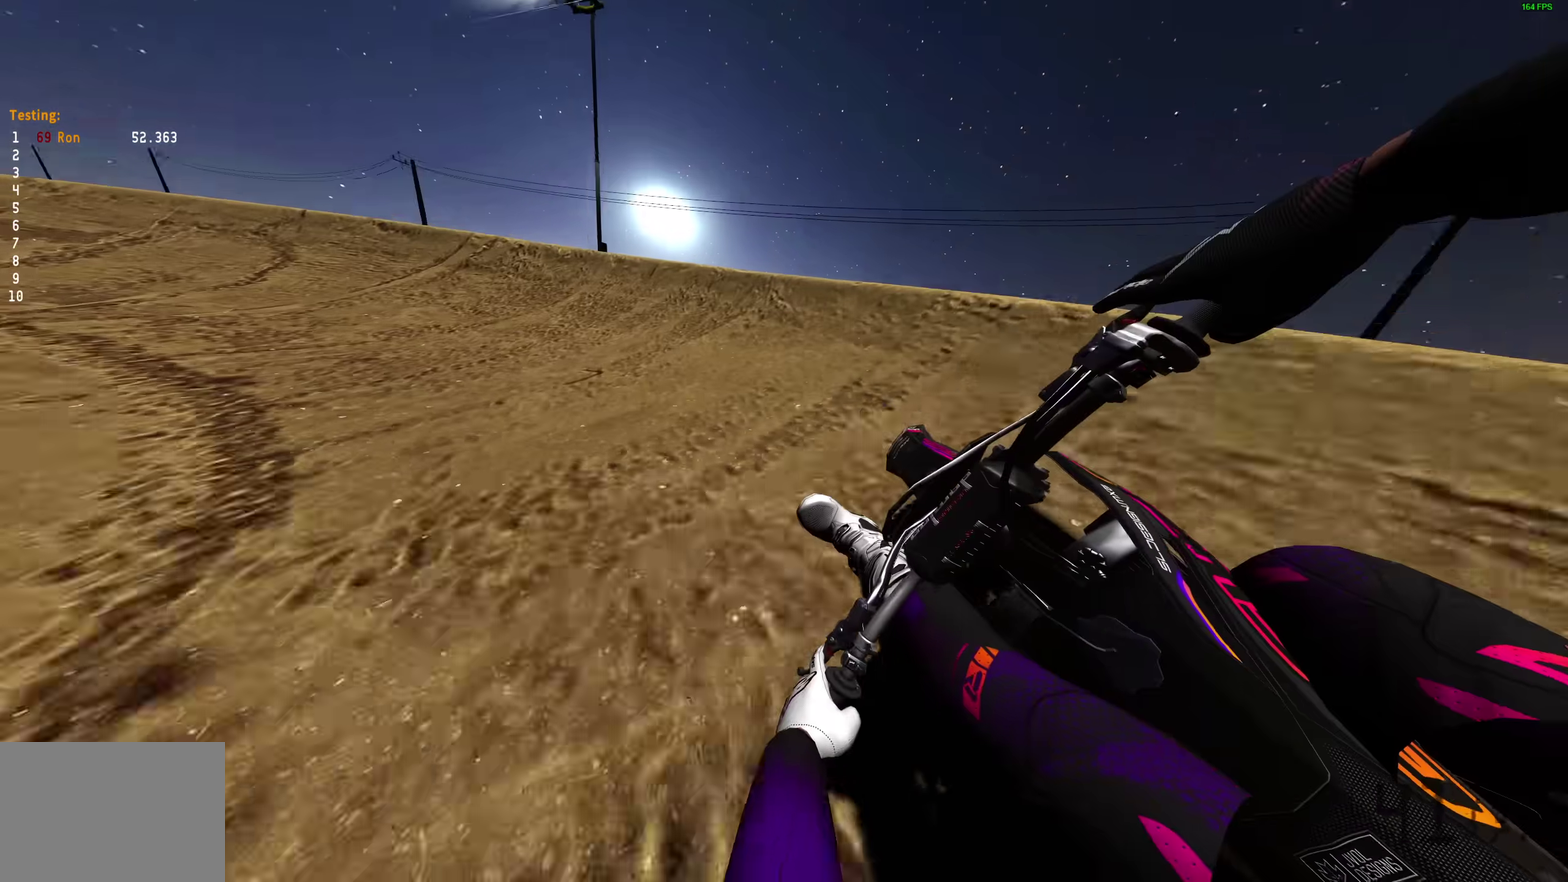
{"dt_ms": 400, "buttons": [], "left_stick": "left", "right_stick": "right", "events": []}
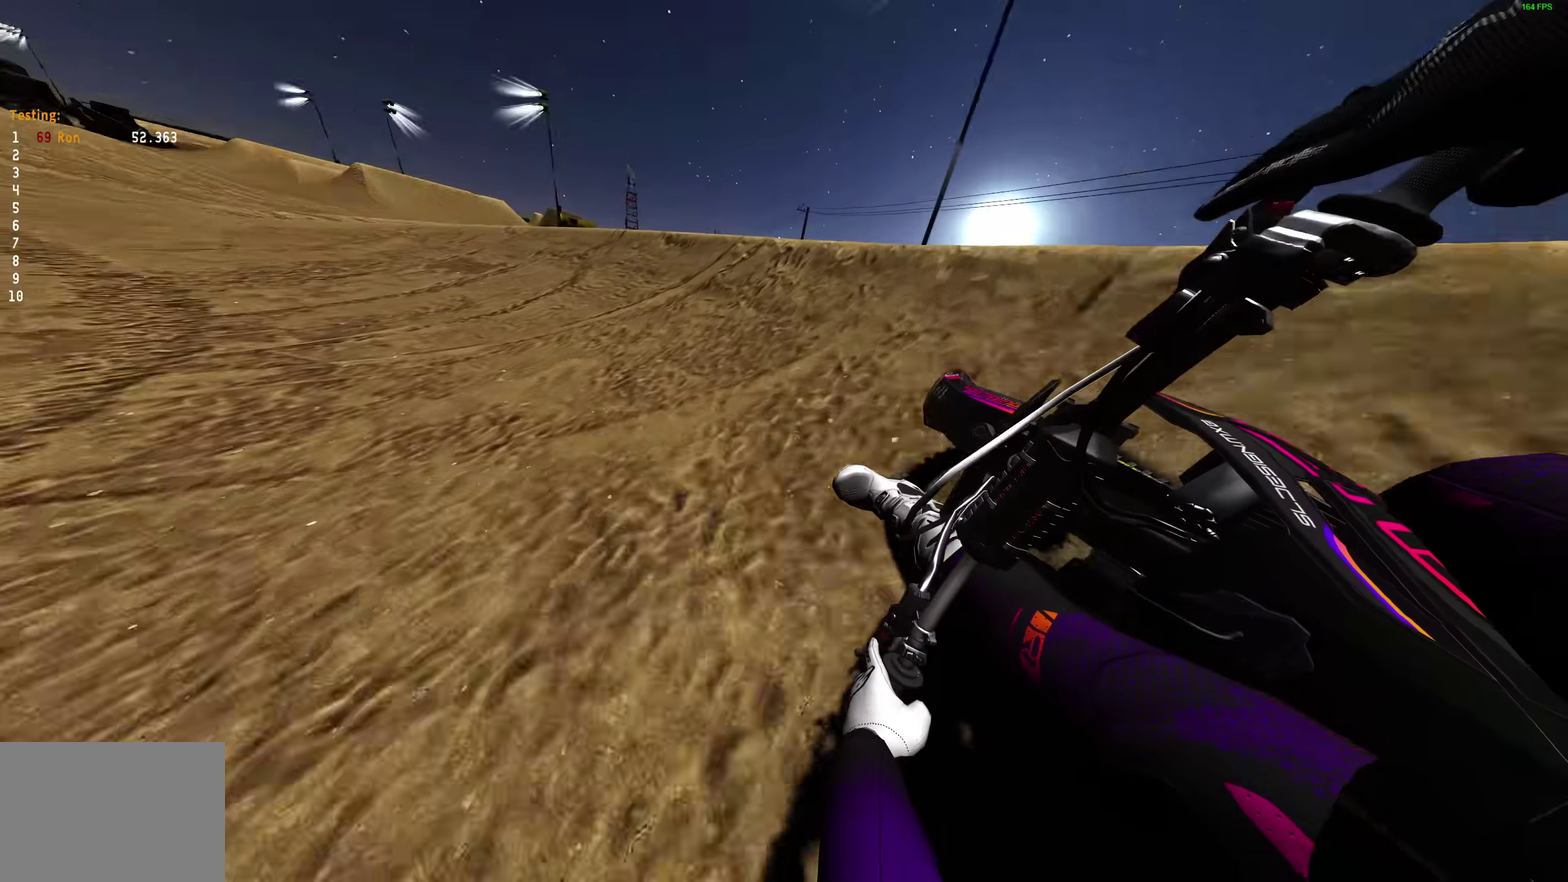
{"dt_ms": 600, "buttons": ["R2"], "left_stick": "left", "right_stick": "right", "events": [[217, "R2", "down"]]}
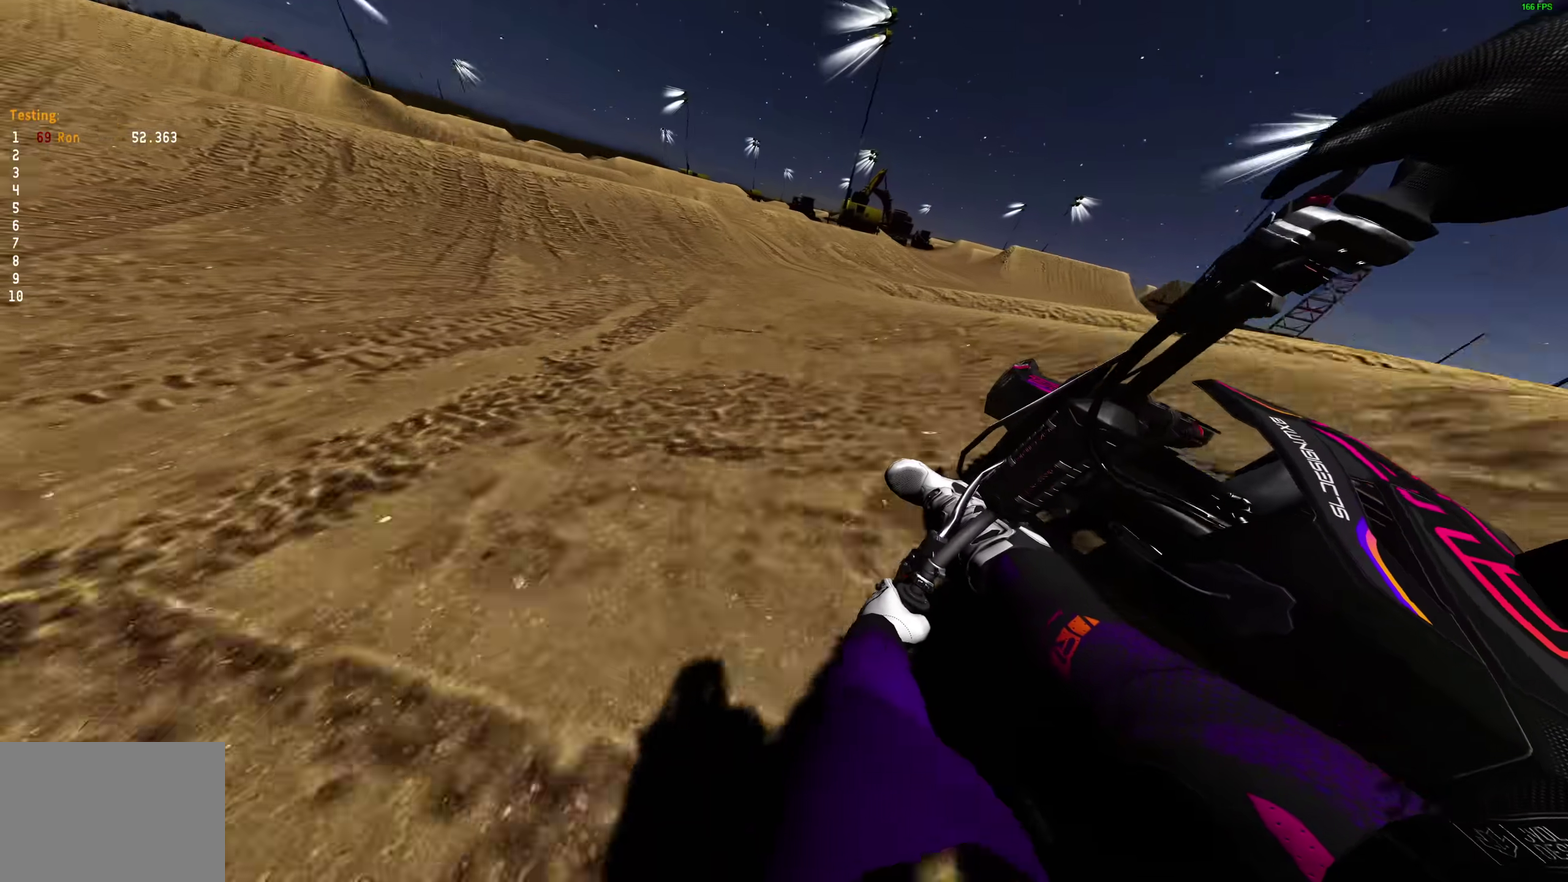
{"dt_ms": 400, "buttons": ["R2"], "left_stick": "center", "right_stick": "up-left", "events": [[167, "right_stick", "center"], [250, "left_stick", "center"], [400, "right_stick", "up-left"]]}
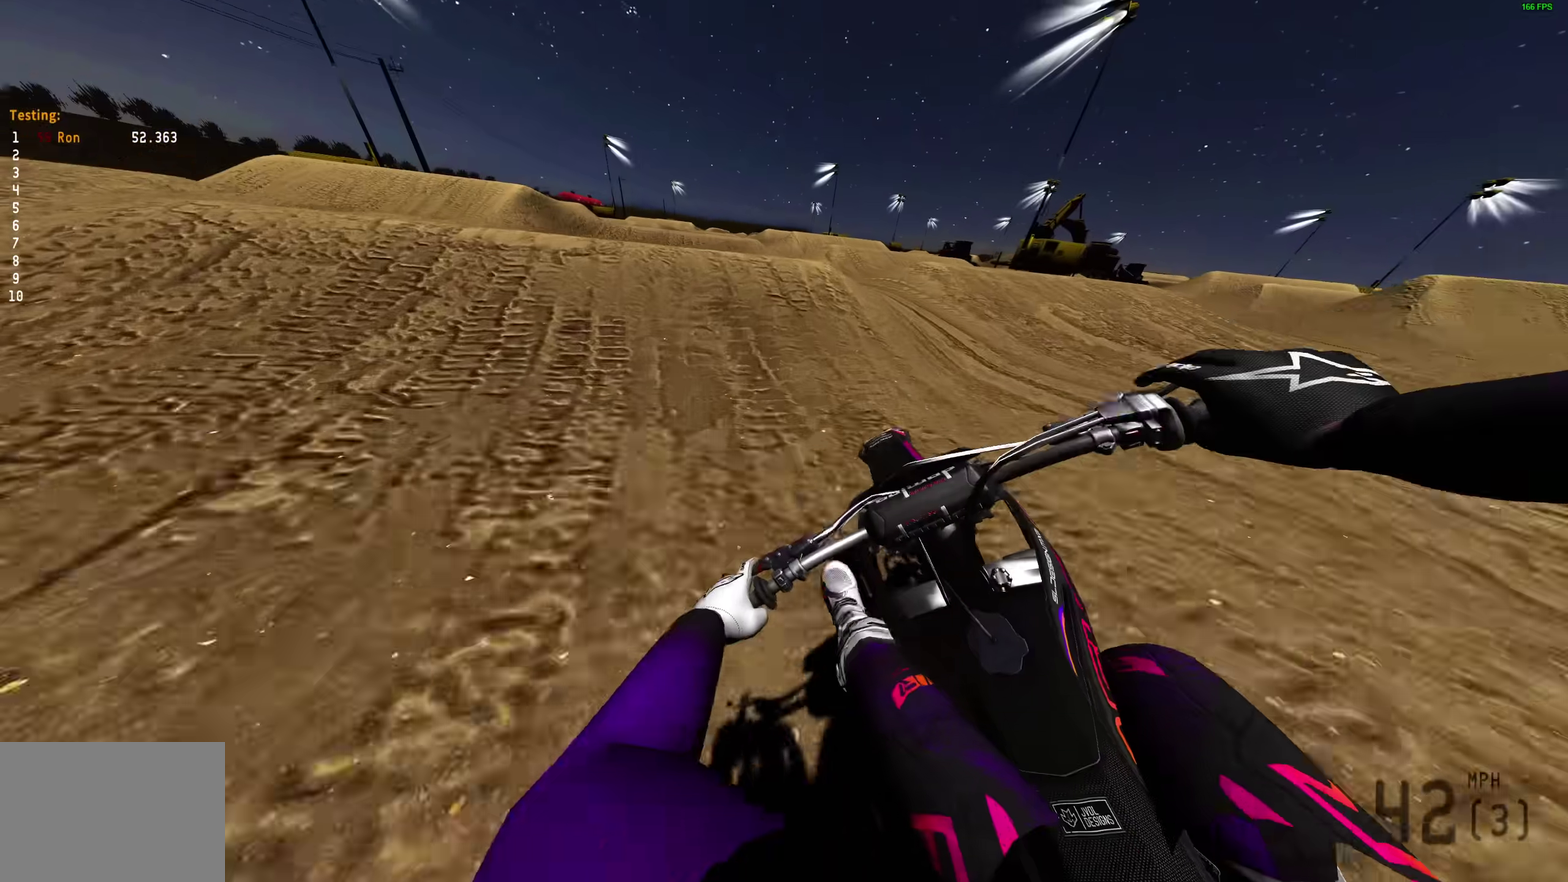
{"dt_ms": 600, "buttons": ["R2"], "left_stick": "right", "right_stick": "center", "events": [[100, "left_stick", "left"], [133, "R2", "up"], [133, "right_stick", "center"], [200, "CROSS", "down"], [267, "CROSS", "up"], [267, "left_stick", "up-left"], [400, "R2", "down"], [417, "left_stick", "right"], [450, "CROSS", "down"], [550, "CROSS", "up"]]}
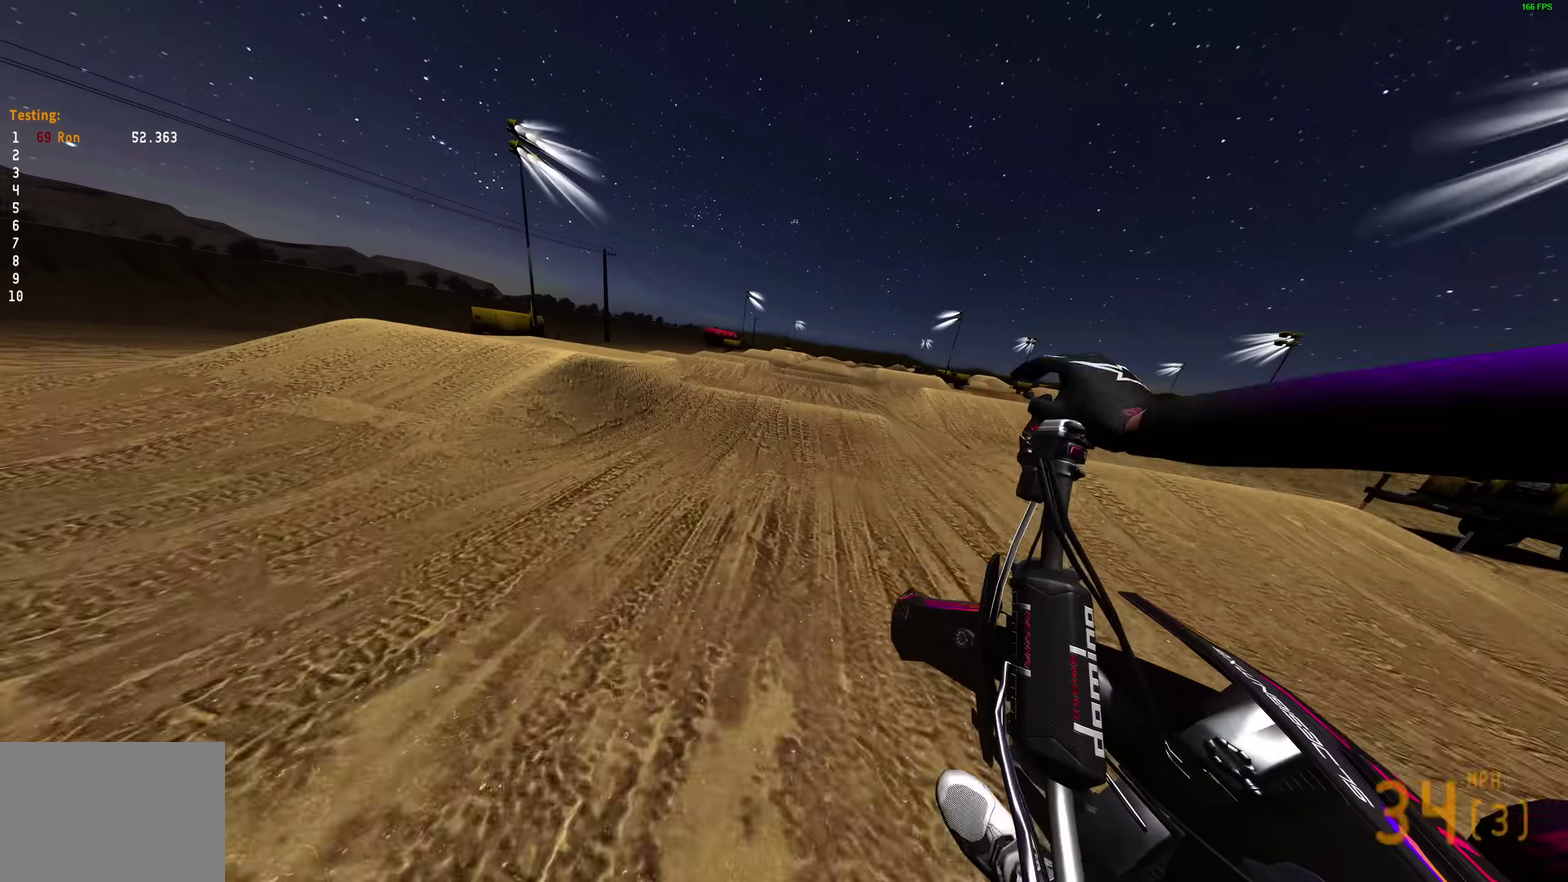
{"dt_ms": 300, "buttons": ["R2"], "left_stick": "right", "right_stick": "center", "events": []}
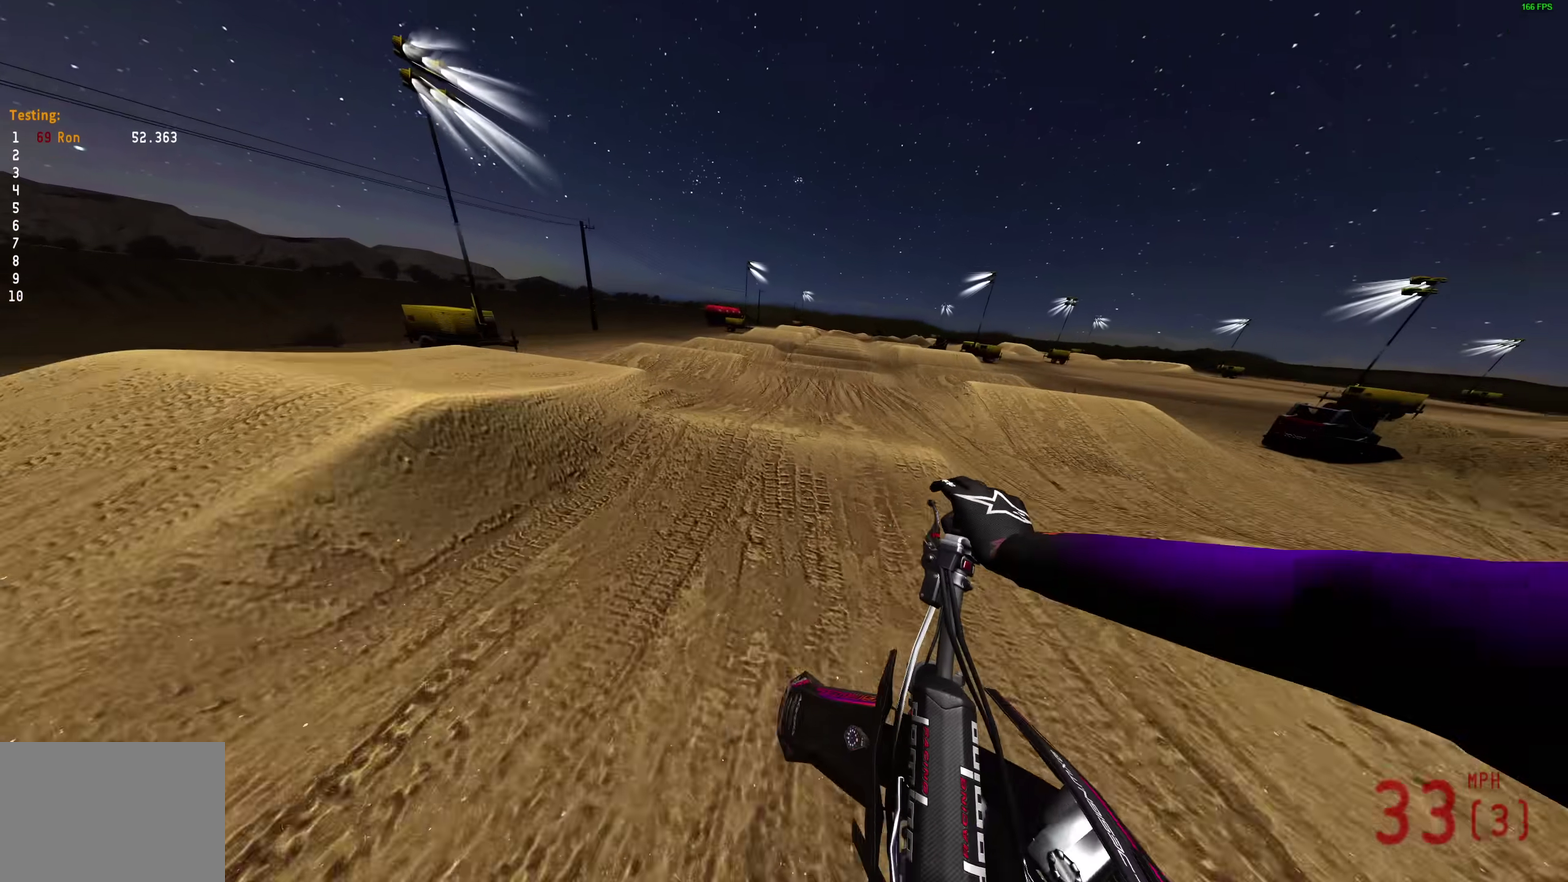
{"dt_ms": 700, "buttons": ["R2"], "left_stick": "right", "right_stick": "center", "events": [[100, "R3", "down"], [183, "R3", "up"], [317, "right_stick", "down-right"], [367, "right_stick", "right"], [583, "right_stick", "center"]]}